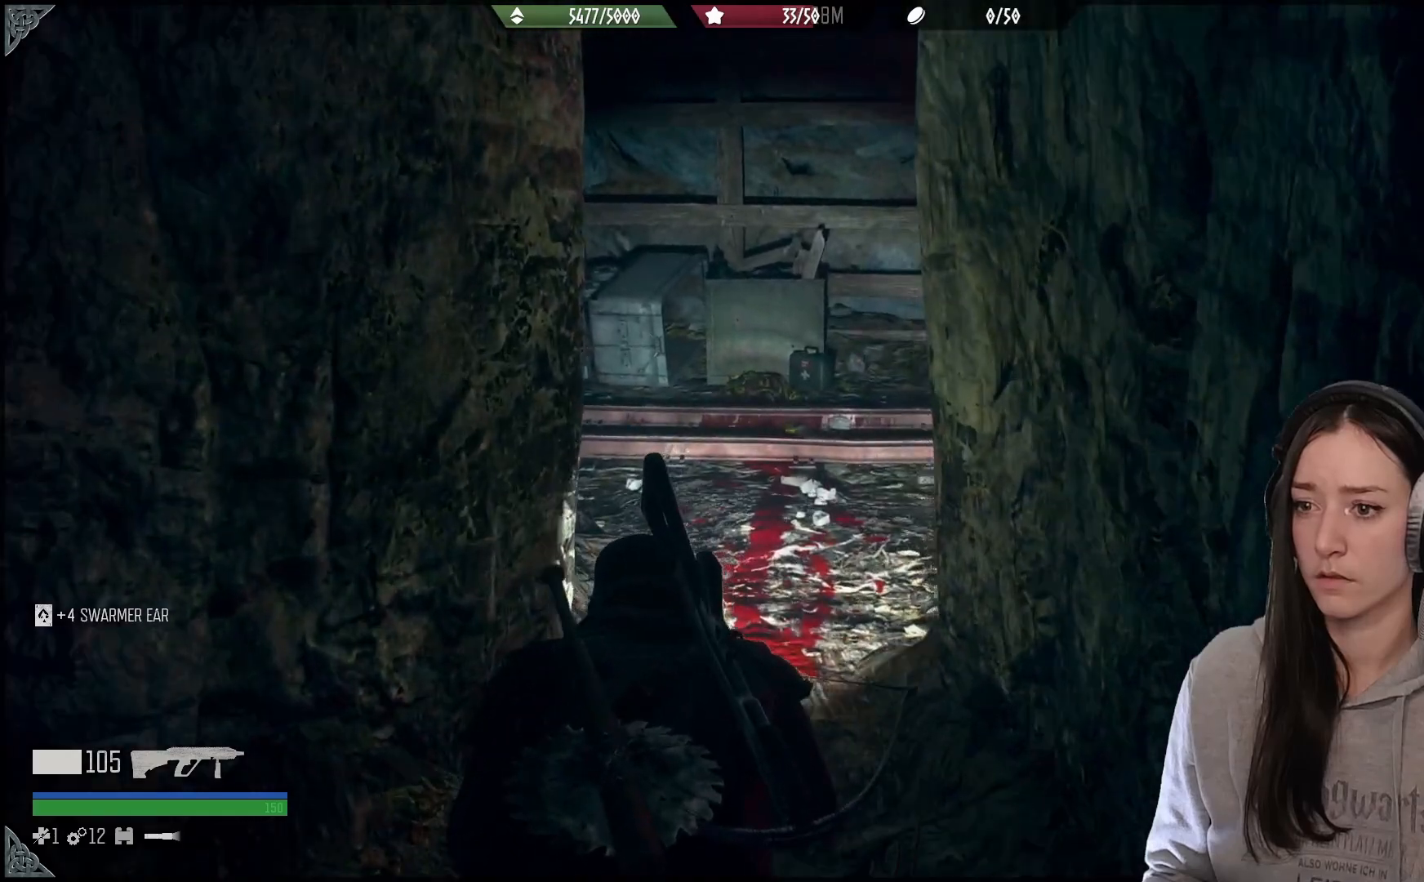
Gameplay with a controller (Xbox layout); each line is a JSON object with the inputs held at the frame after it. "events" lists button and stick changes between this image and that frame as [ms after this image, input, new state], when the widget could be followed in between.
{"buttons": [], "left_stick": "up", "right_stick": "right", "events": []}
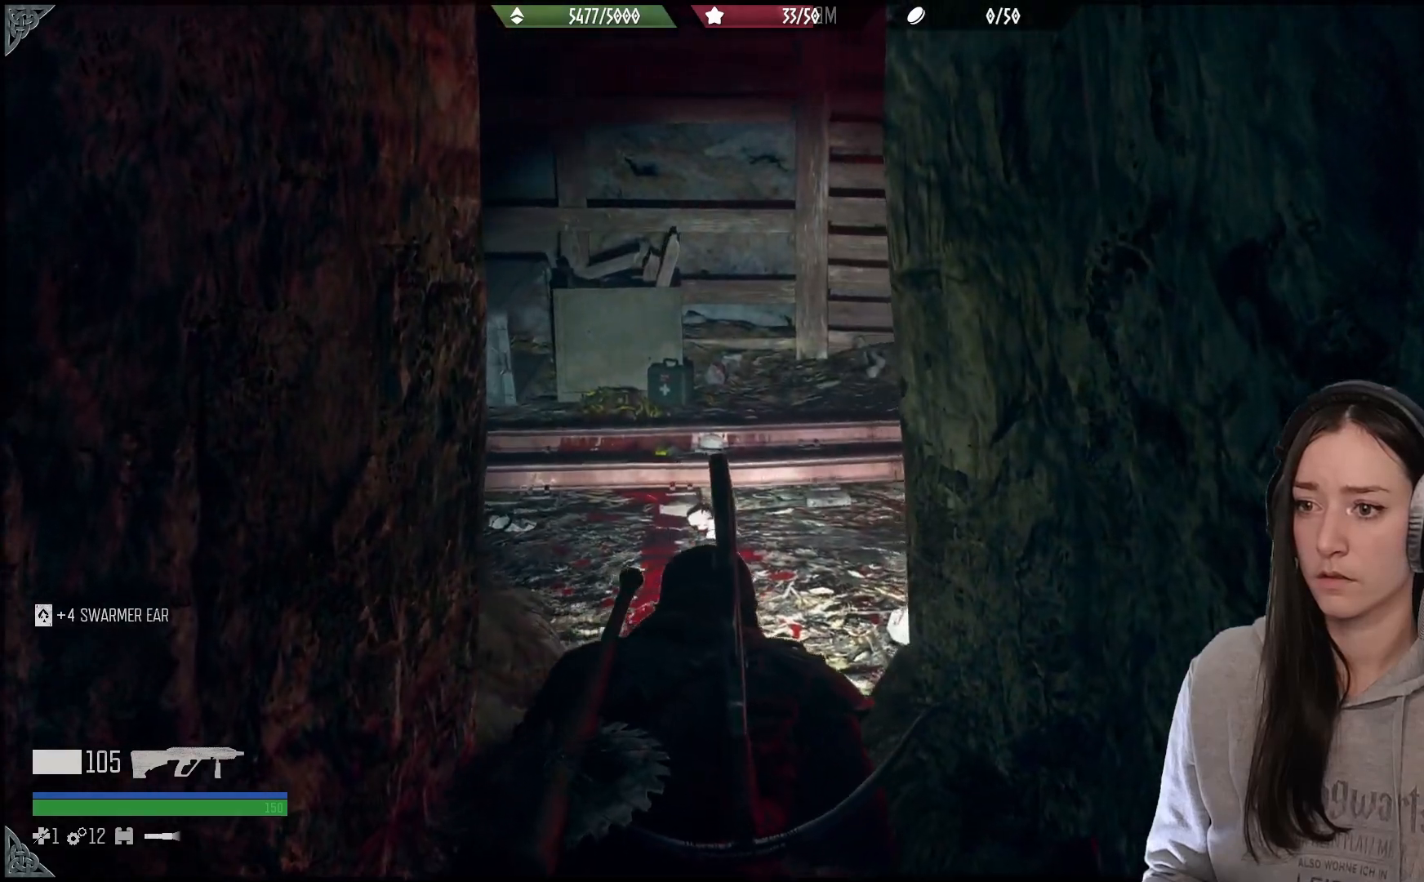
{"buttons": [], "left_stick": "up", "right_stick": "right", "events": []}
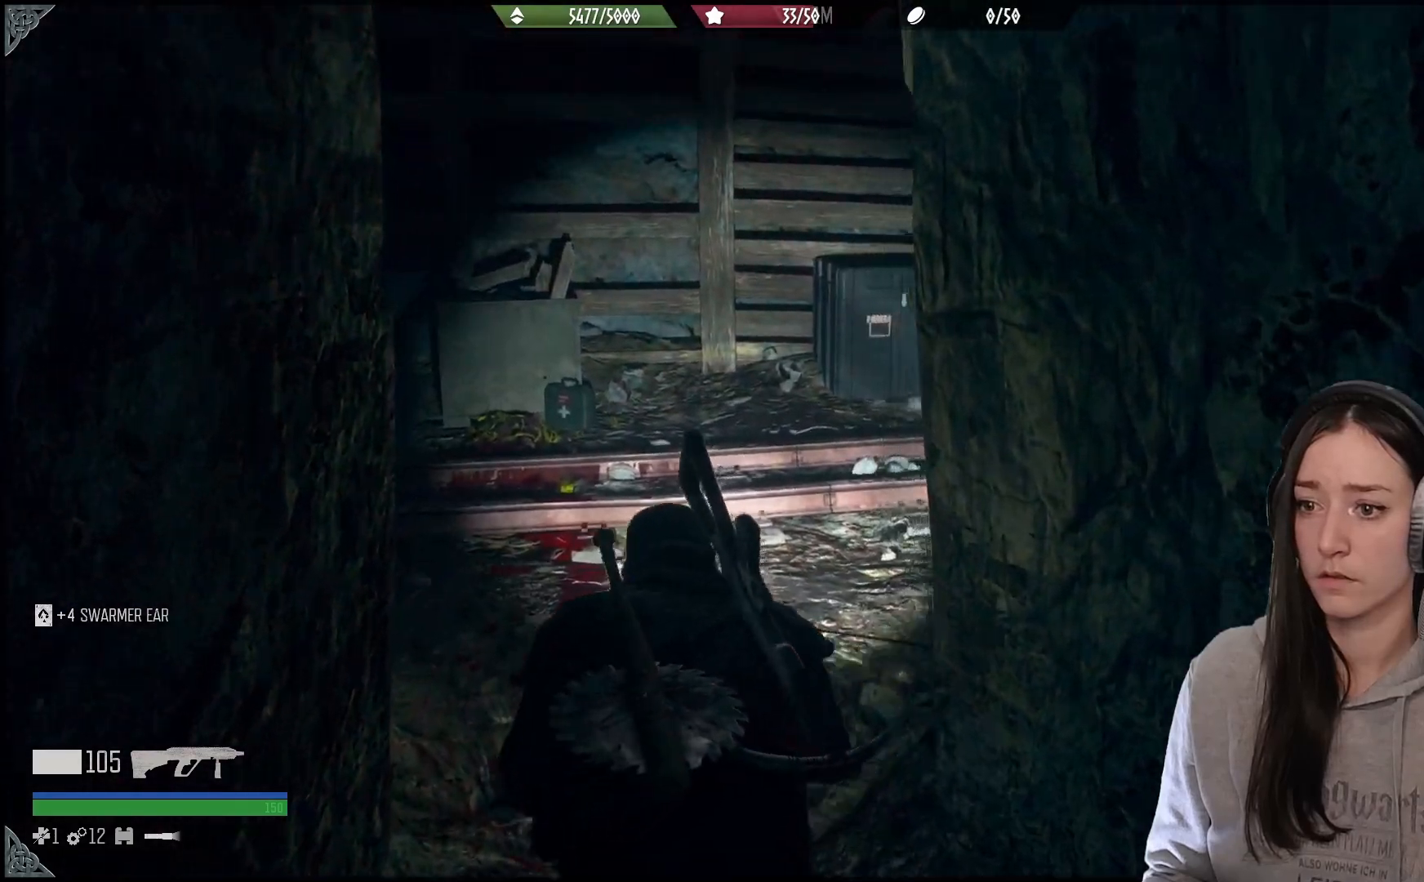
{"buttons": [], "left_stick": "up", "right_stick": "right", "events": []}
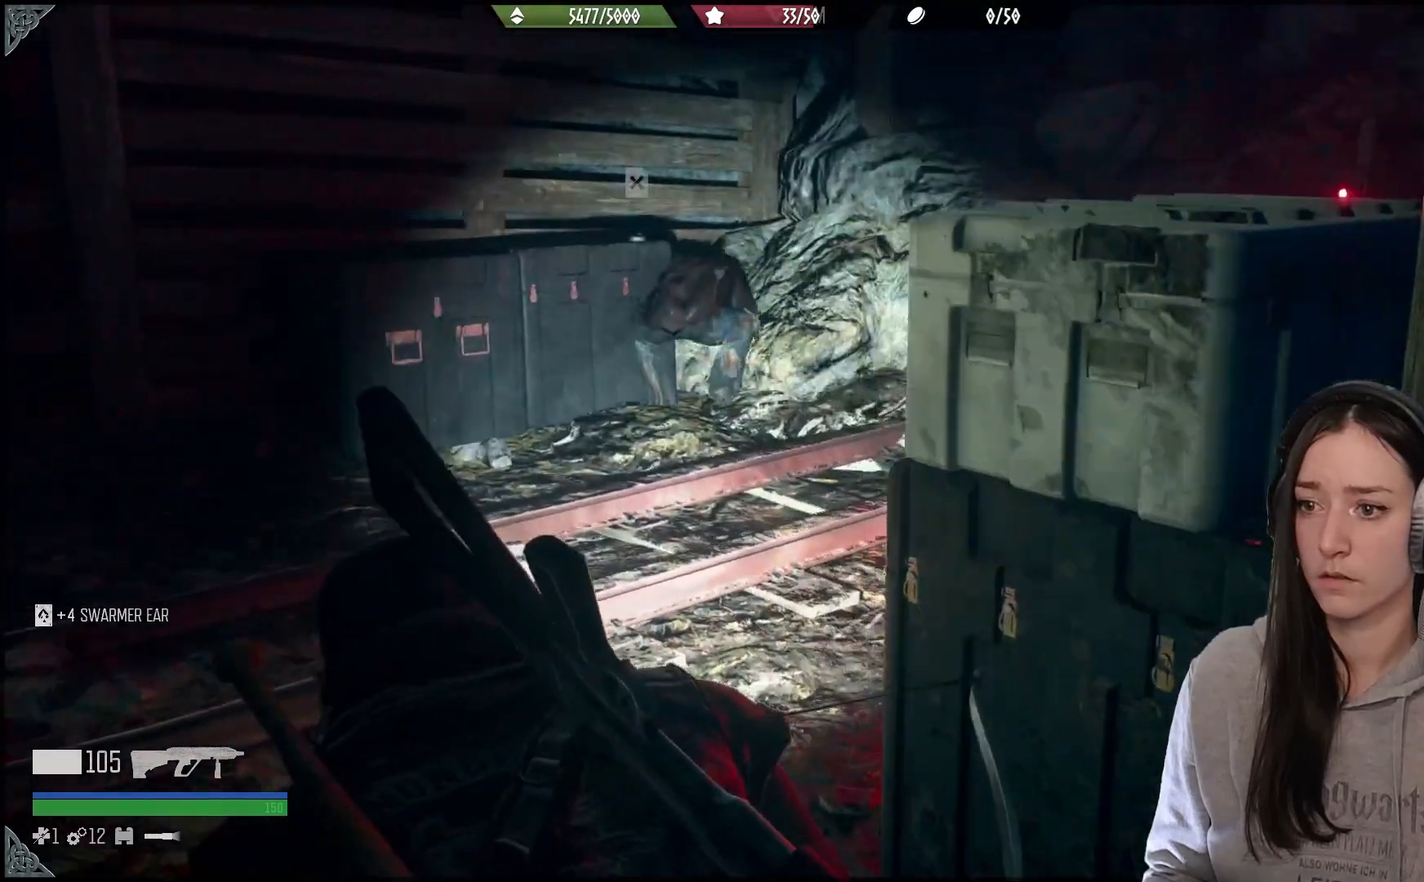
{"buttons": [], "left_stick": "down", "right_stick": "center", "events": [[383, "right_stick", "center"], [400, "left_stick", "down"]]}
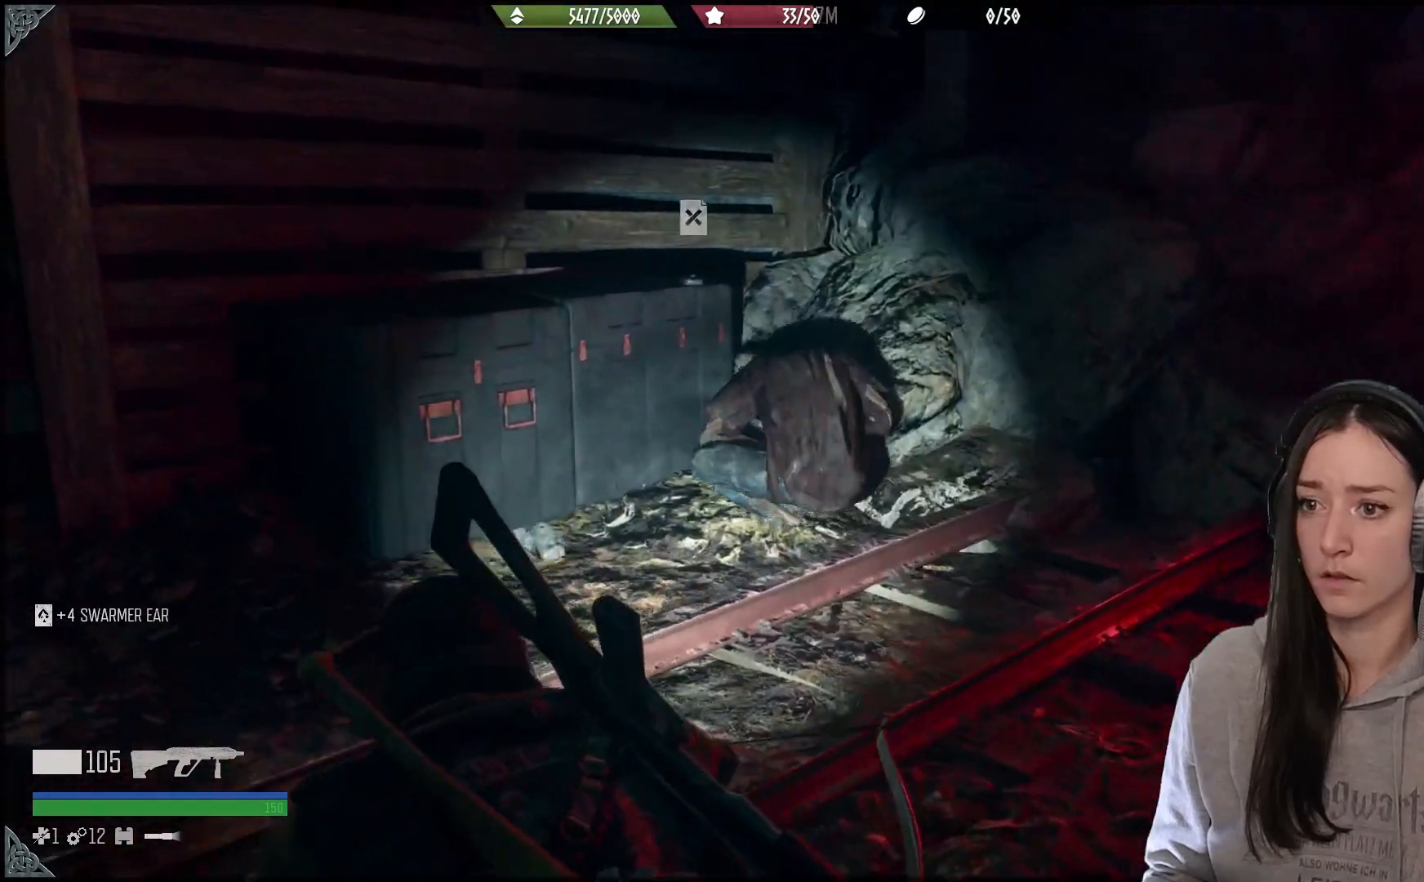
{"buttons": [], "left_stick": "up", "right_stick": "down", "events": [[167, "left_stick", "right"], [217, "left_stick", "up-right"], [450, "left_stick", "up"], [450, "right_stick", "down"]]}
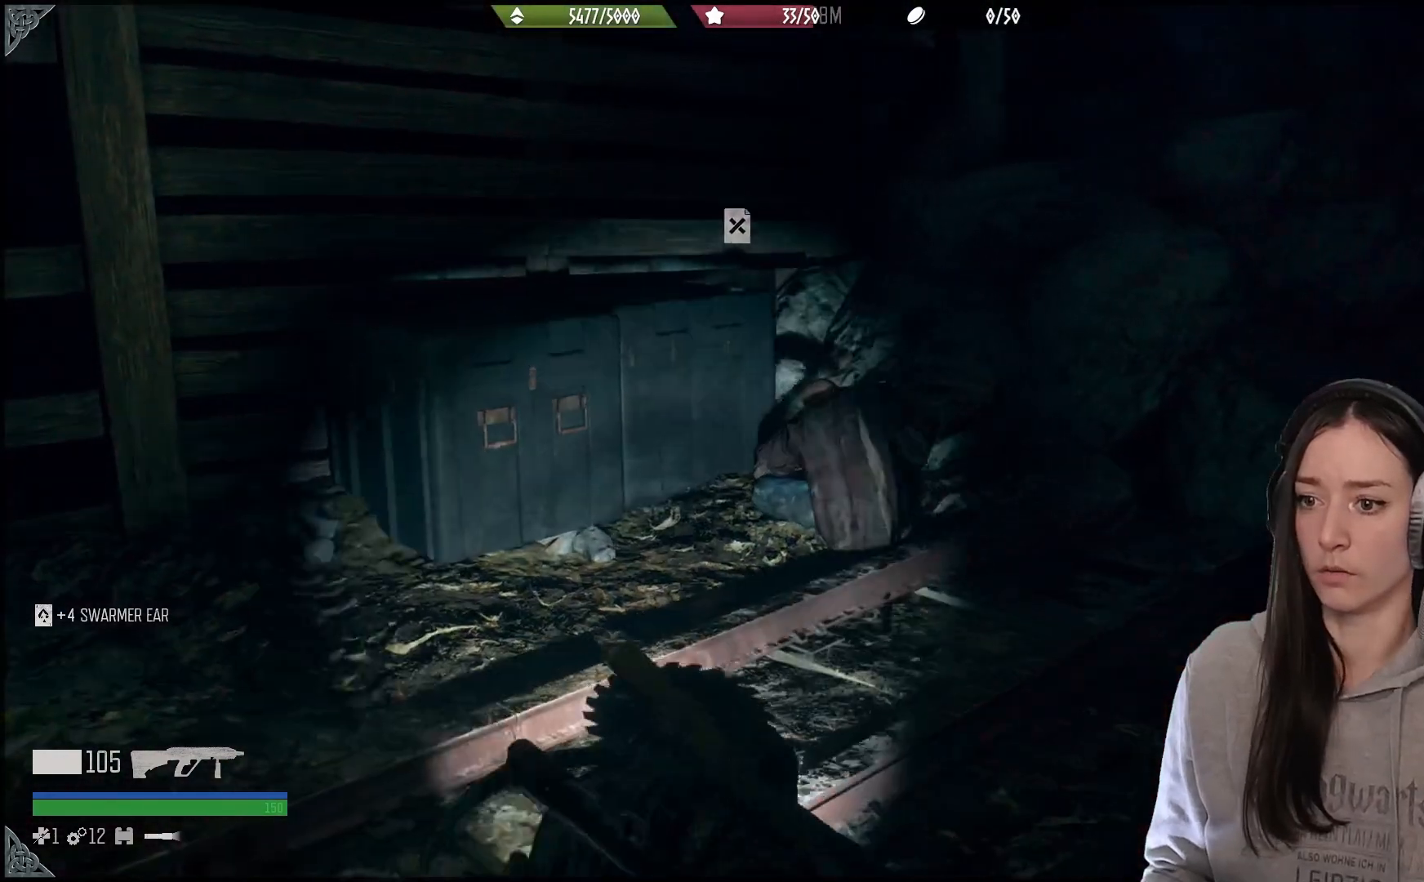
{"buttons": ["R2"], "left_stick": "up-left", "right_stick": "down-left", "events": [[17, "right_stick", "down-right"], [217, "left_stick", "up-left"], [267, "right_stick", "down"], [417, "R2", "down"], [500, "right_stick", "down-left"]]}
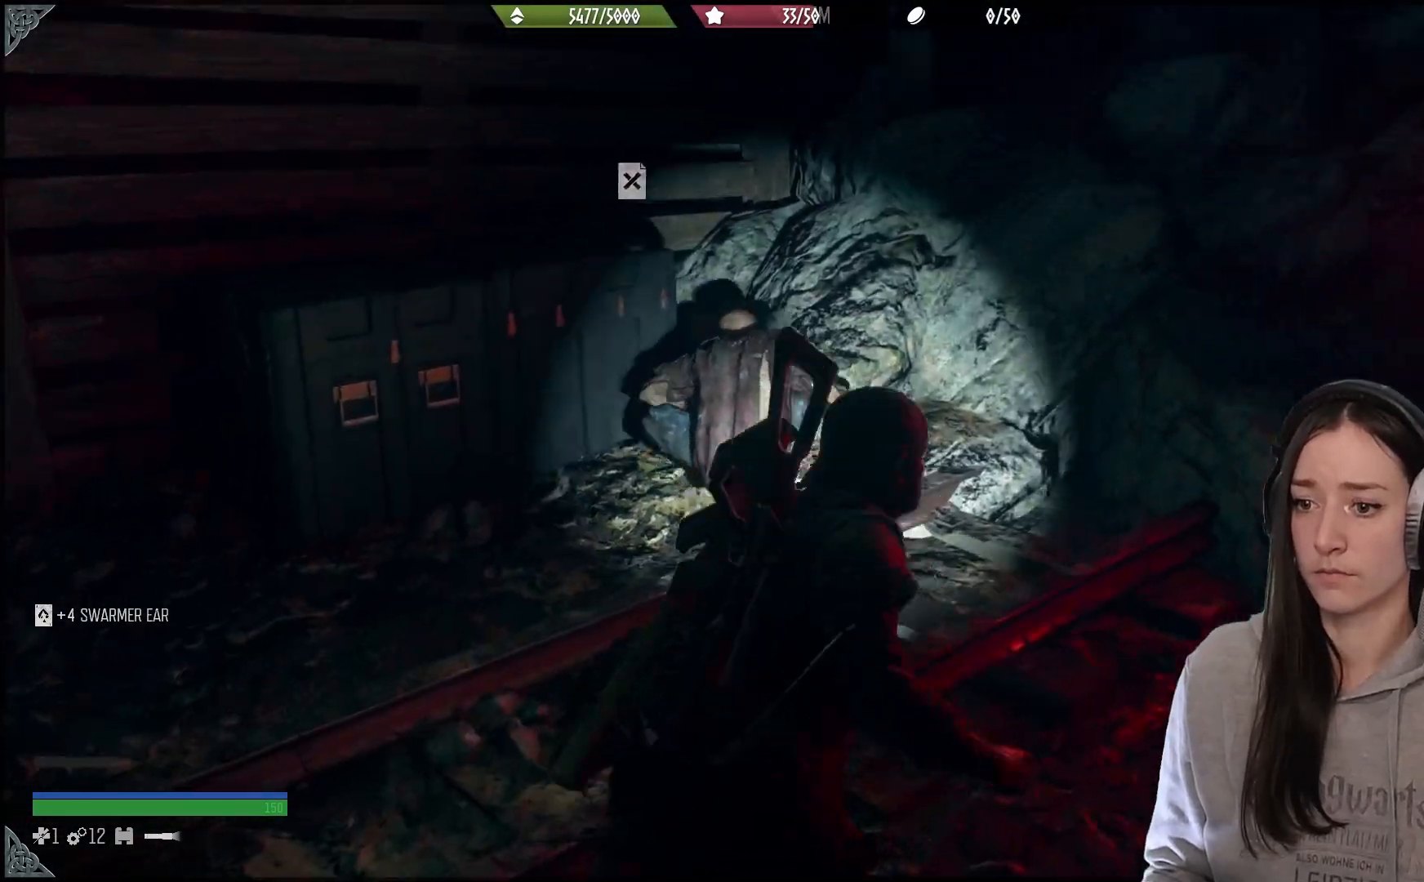
{"buttons": ["R2"], "left_stick": "center", "right_stick": "center", "events": [[117, "R2", "up"], [183, "R2", "down"], [200, "left_stick", "up"], [200, "right_stick", "center"], [300, "left_stick", "center"], [333, "R2", "up"], [417, "R2", "down"]]}
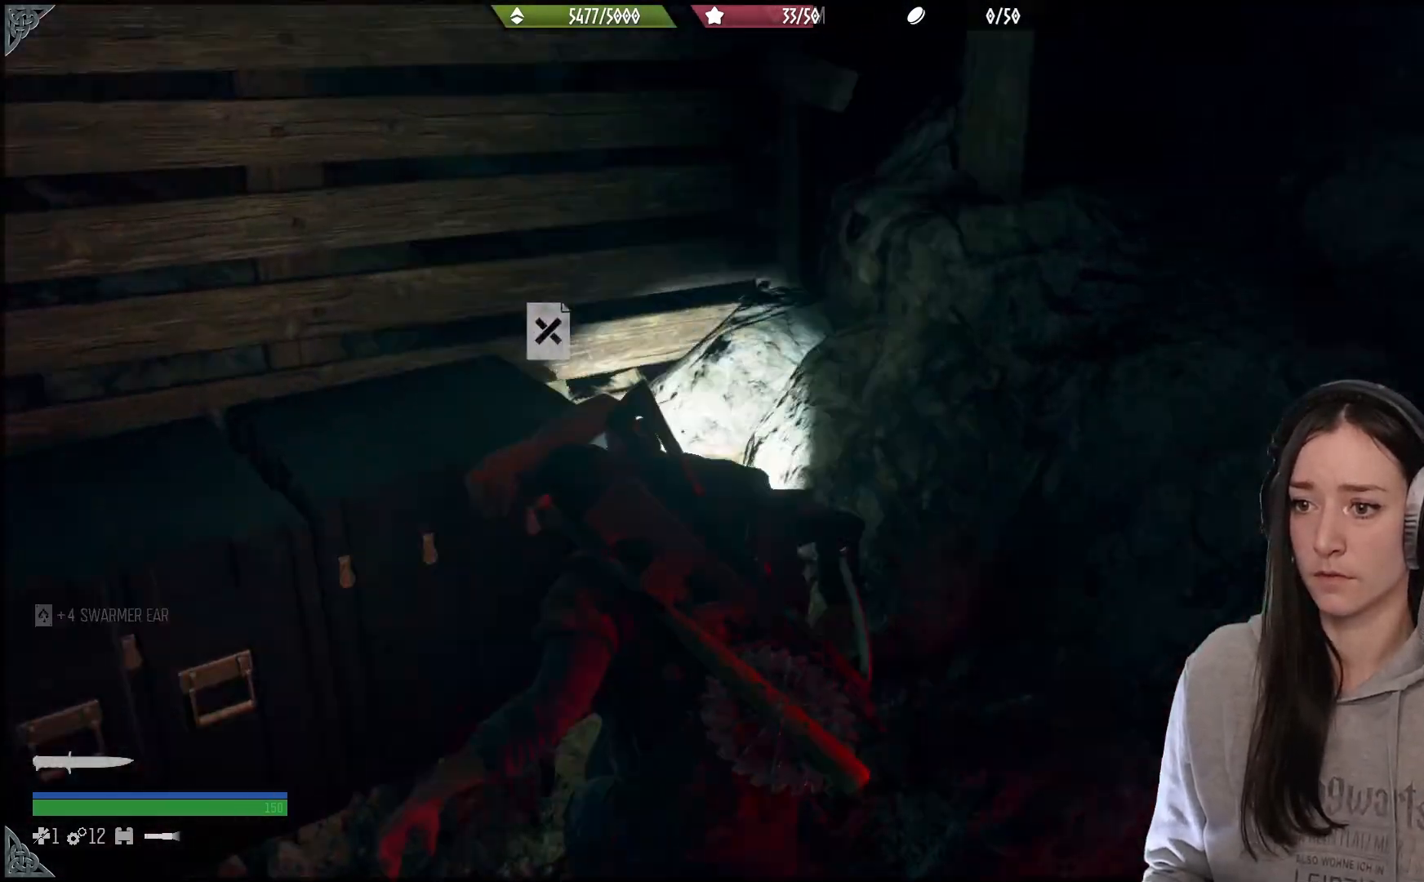
{"buttons": [], "left_stick": "center", "right_stick": "left", "events": [[50, "R2", "up"], [83, "right_stick", "down-left"], [200, "R2", "down"], [217, "right_stick", "left"], [367, "R2", "up"]]}
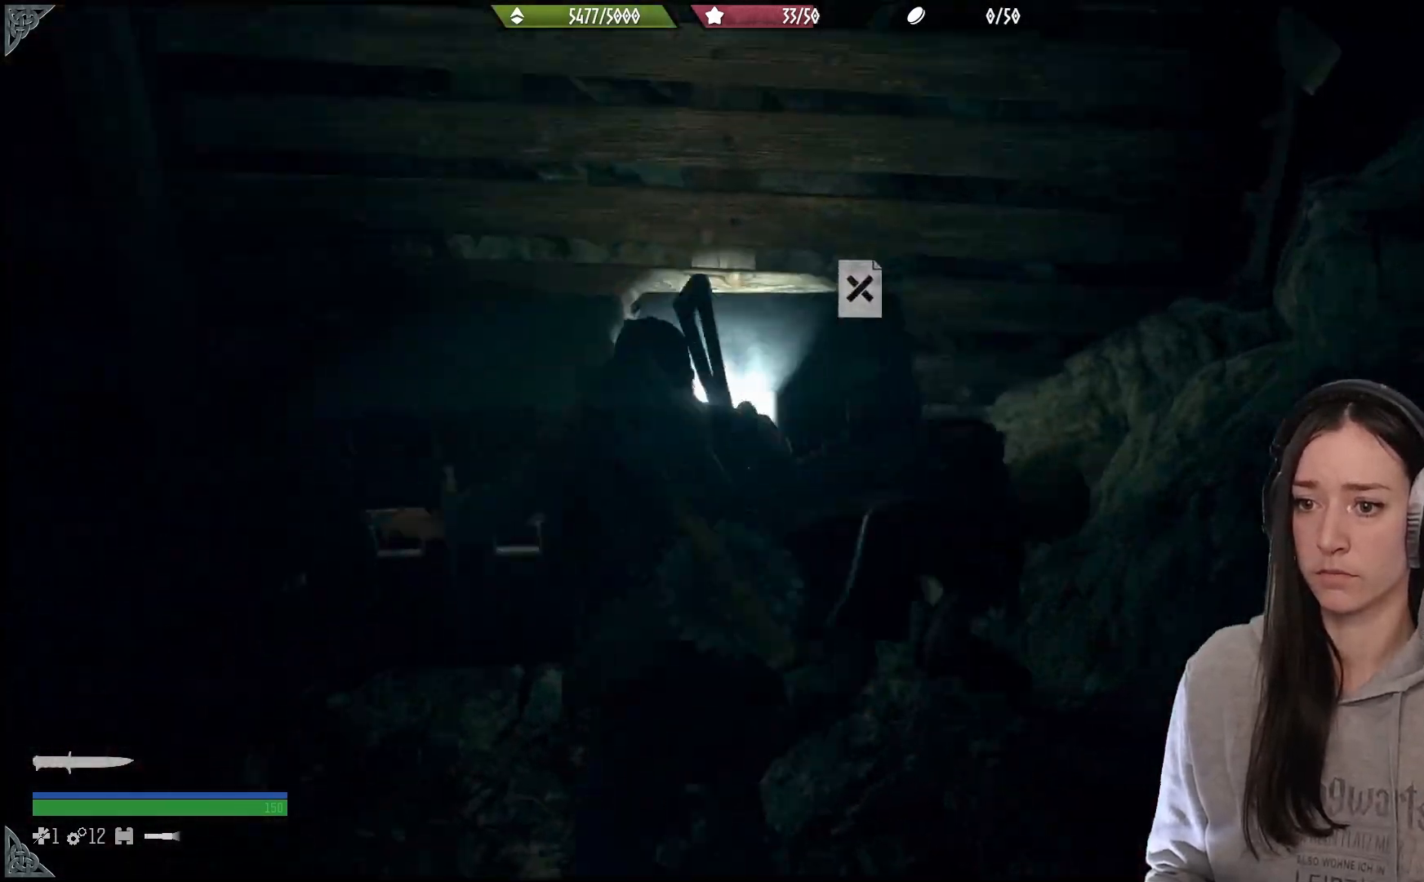
{"buttons": [], "left_stick": "center", "right_stick": "right", "events": [[267, "right_stick", "center"], [317, "R2", "down"], [500, "R2", "up"], [500, "right_stick", "right"]]}
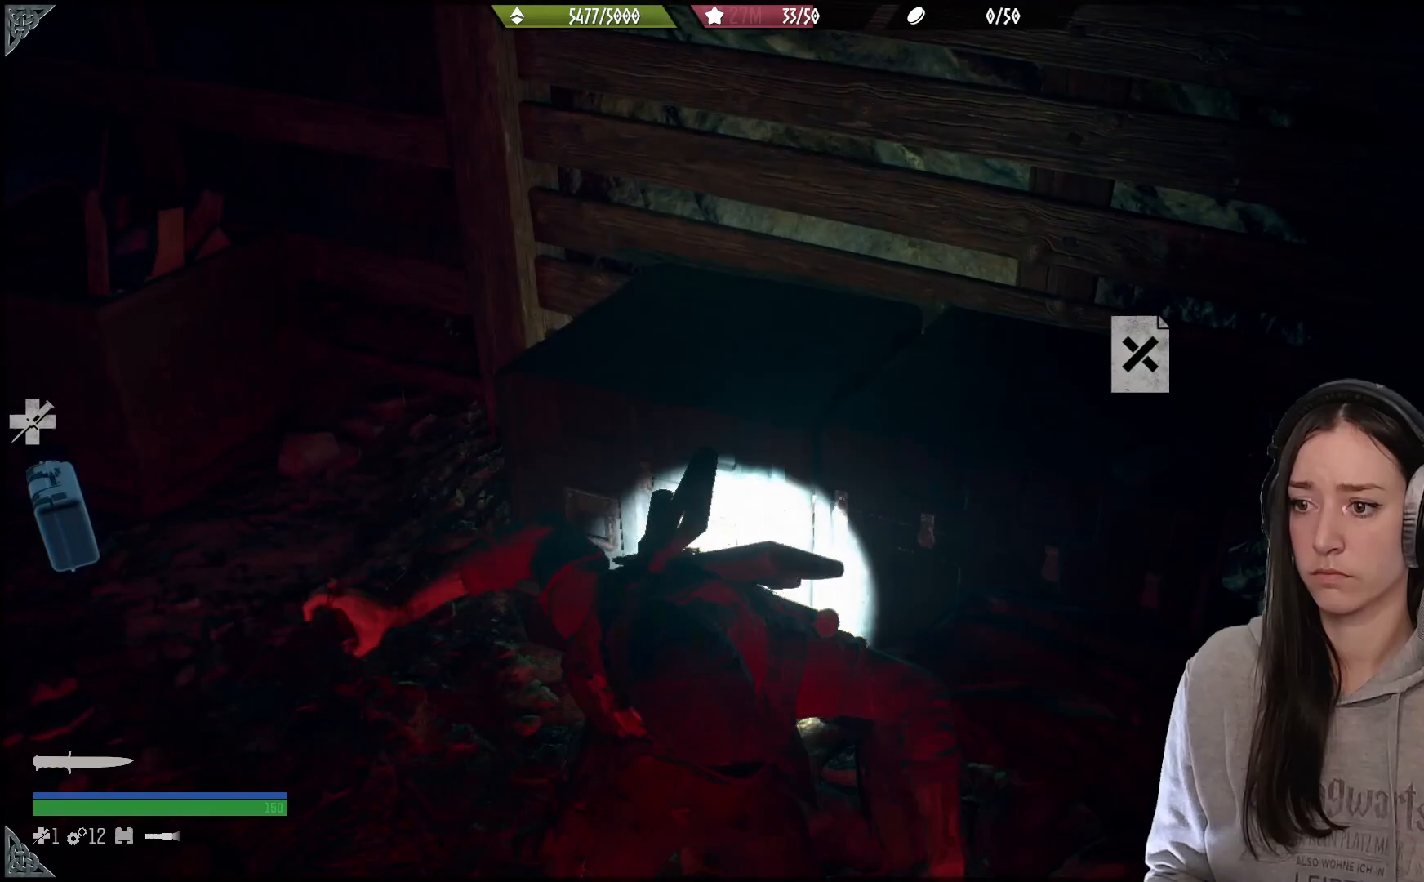
{"buttons": ["R2"], "left_stick": "down-right", "right_stick": "right", "events": [[117, "R2", "down"], [267, "R2", "up"], [283, "right_stick", "down-right"], [350, "R2", "down"], [383, "right_stick", "right"], [483, "left_stick", "down-right"]]}
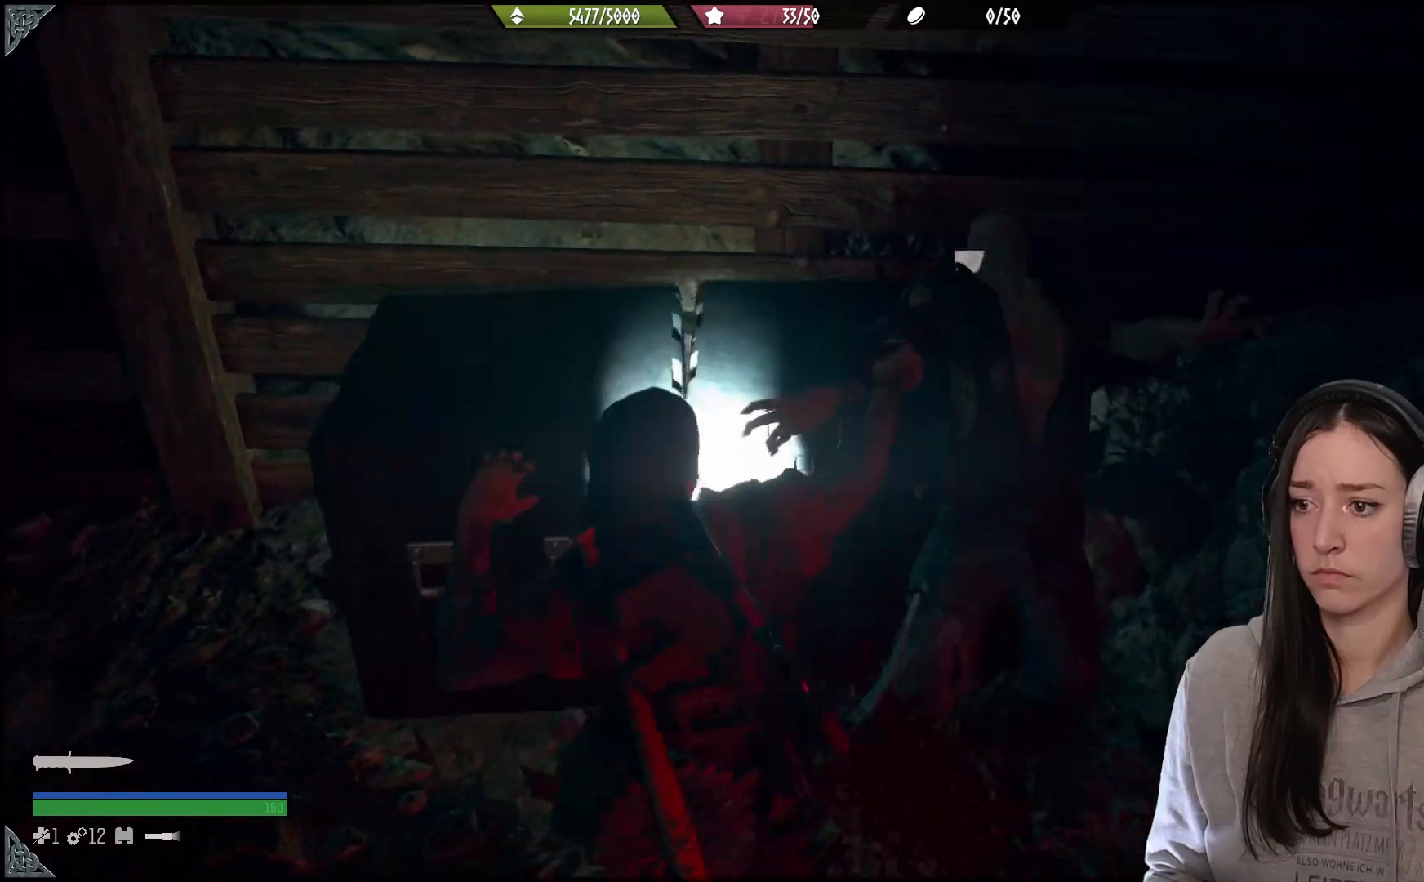
{"buttons": [], "left_stick": "center", "right_stick": "up-left", "events": [[217, "R2", "up"], [267, "right_stick", "center"], [300, "R2", "down"], [300, "left_stick", "center"], [350, "right_stick", "up-left"], [500, "R2", "up"]]}
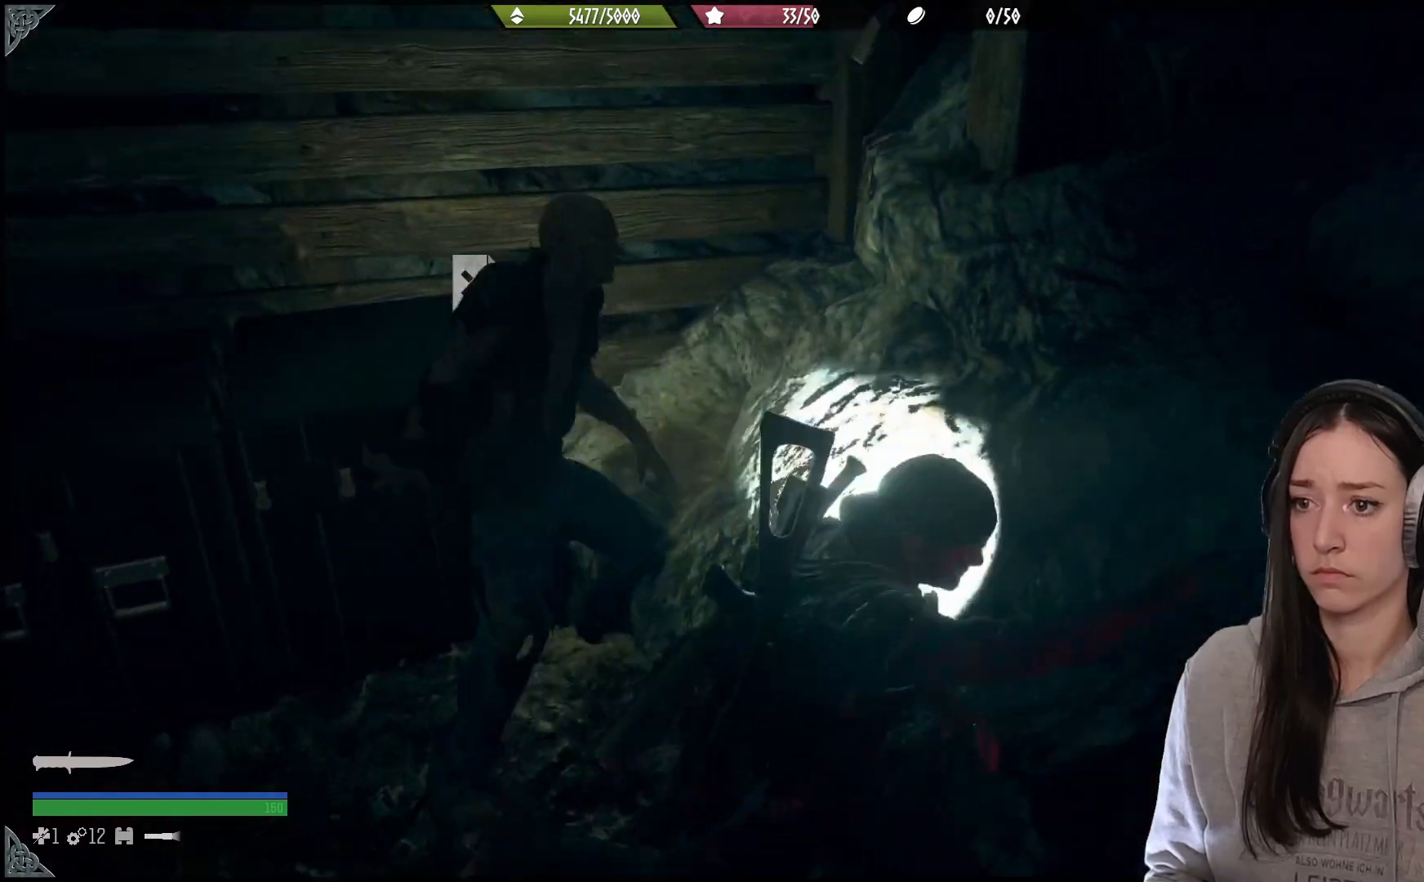
{"buttons": ["R2"], "left_stick": "up", "right_stick": "up-left", "events": [[50, "R2", "down"], [267, "left_stick", "up-left"], [467, "left_stick", "up"]]}
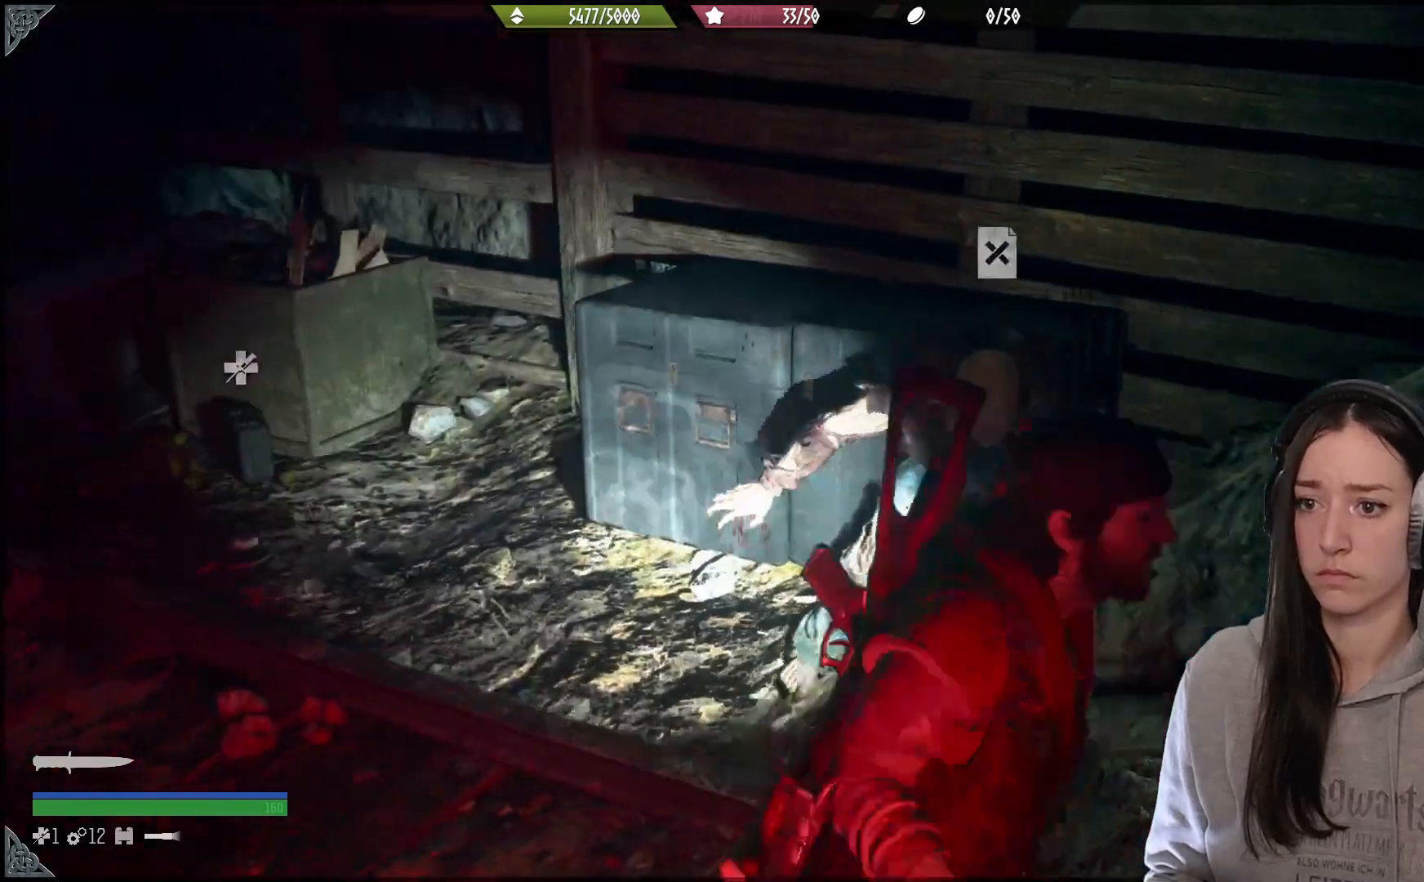
{"buttons": ["R2"], "left_stick": "down-left", "right_stick": "center", "events": [[50, "right_stick", "center"], [117, "left_stick", "up-right"], [200, "right_stick", "right"], [267, "right_stick", "down-right"], [383, "left_stick", "down-left"], [483, "right_stick", "center"]]}
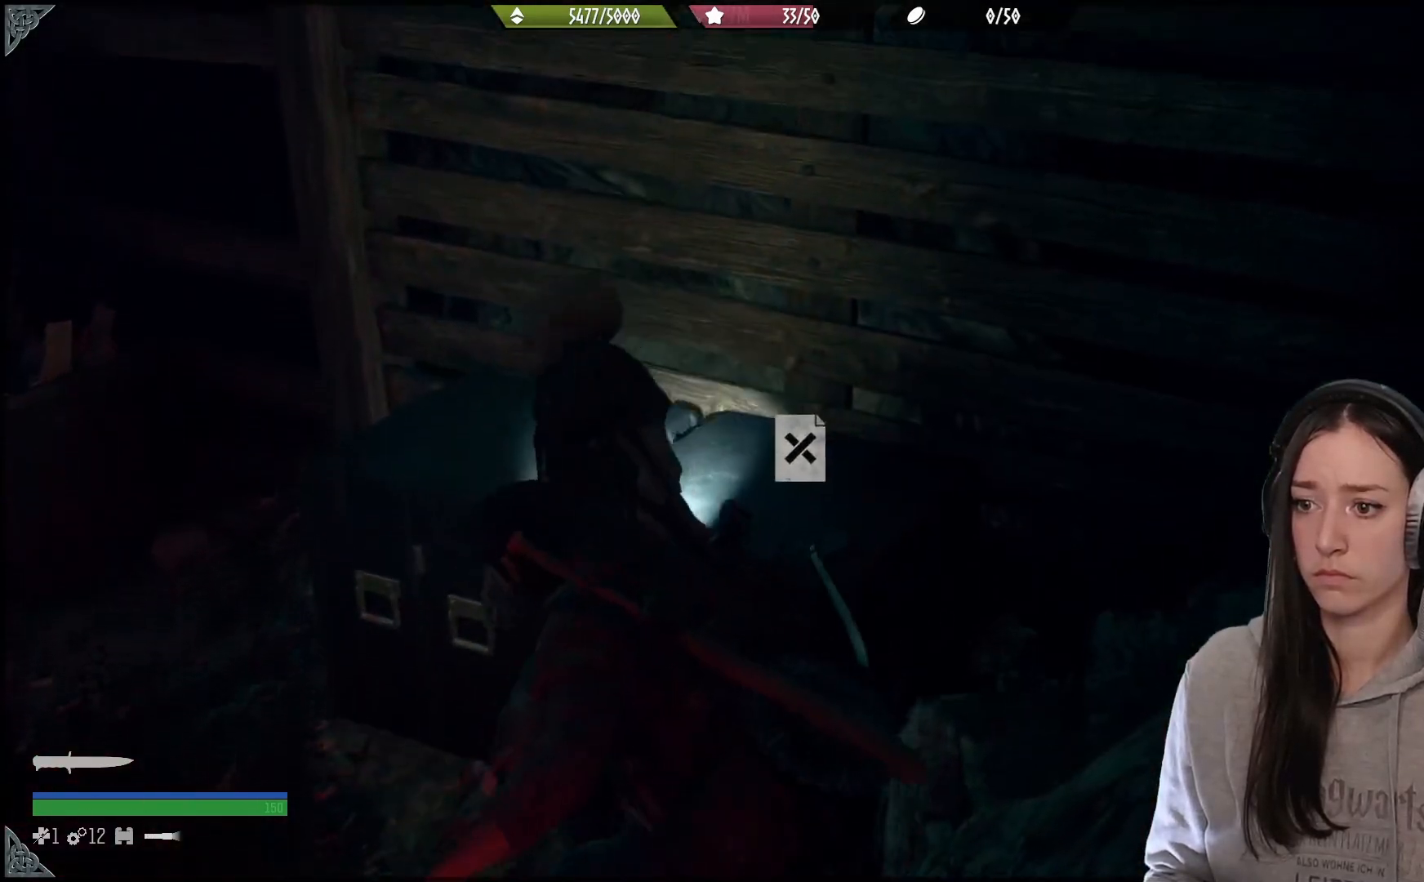
{"buttons": [], "left_stick": "center", "right_stick": "up-left", "events": [[50, "R2", "up"], [133, "R2", "down"], [183, "left_stick", "center"], [267, "R2", "up"], [333, "R2", "down"], [383, "right_stick", "up-left"], [500, "R2", "up"]]}
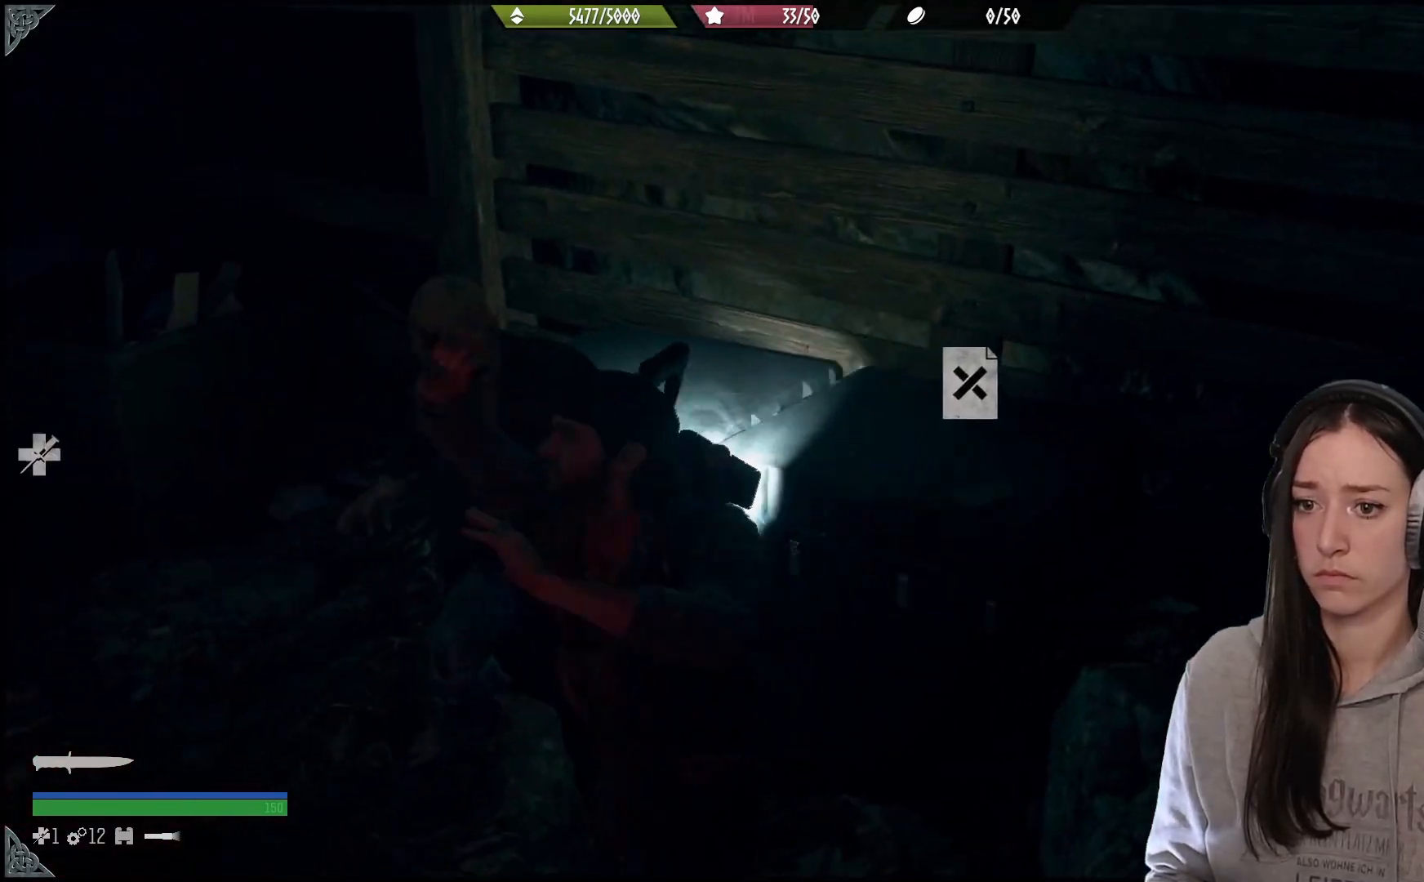
{"buttons": ["R2"], "left_stick": "center", "right_stick": "up-left", "events": [[83, "R2", "down"], [233, "R2", "up"], [350, "left_stick", "down-left"], [467, "R2", "down"], [500, "left_stick", "center"]]}
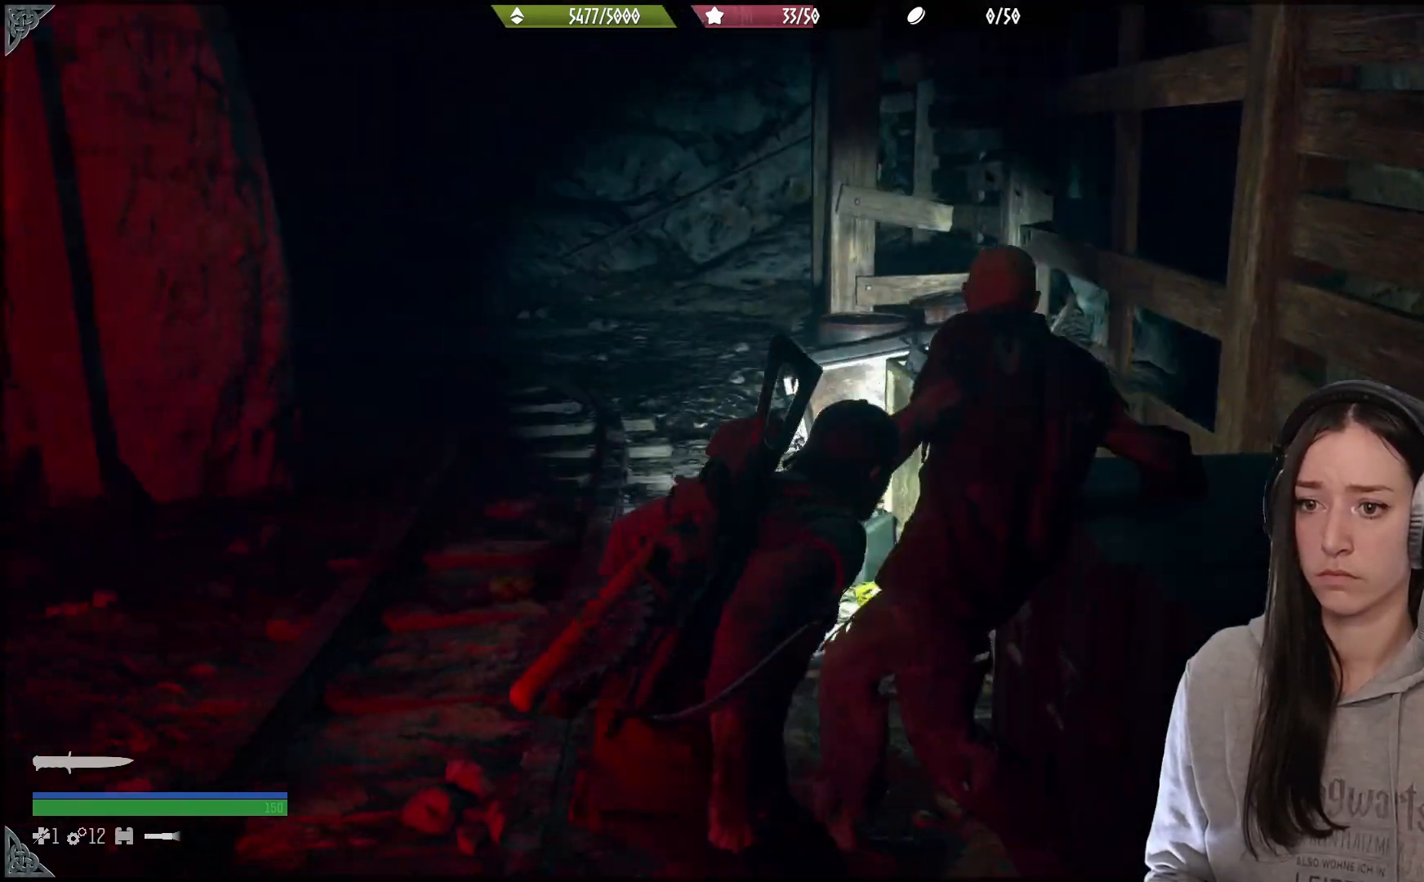
{"buttons": ["R2"], "left_stick": "up", "right_stick": "center", "events": [[100, "R2", "up"], [117, "right_stick", "right"], [167, "left_stick", "right"], [200, "R2", "down"], [233, "left_stick", "up-right"], [350, "left_stick", "up"], [433, "right_stick", "center"]]}
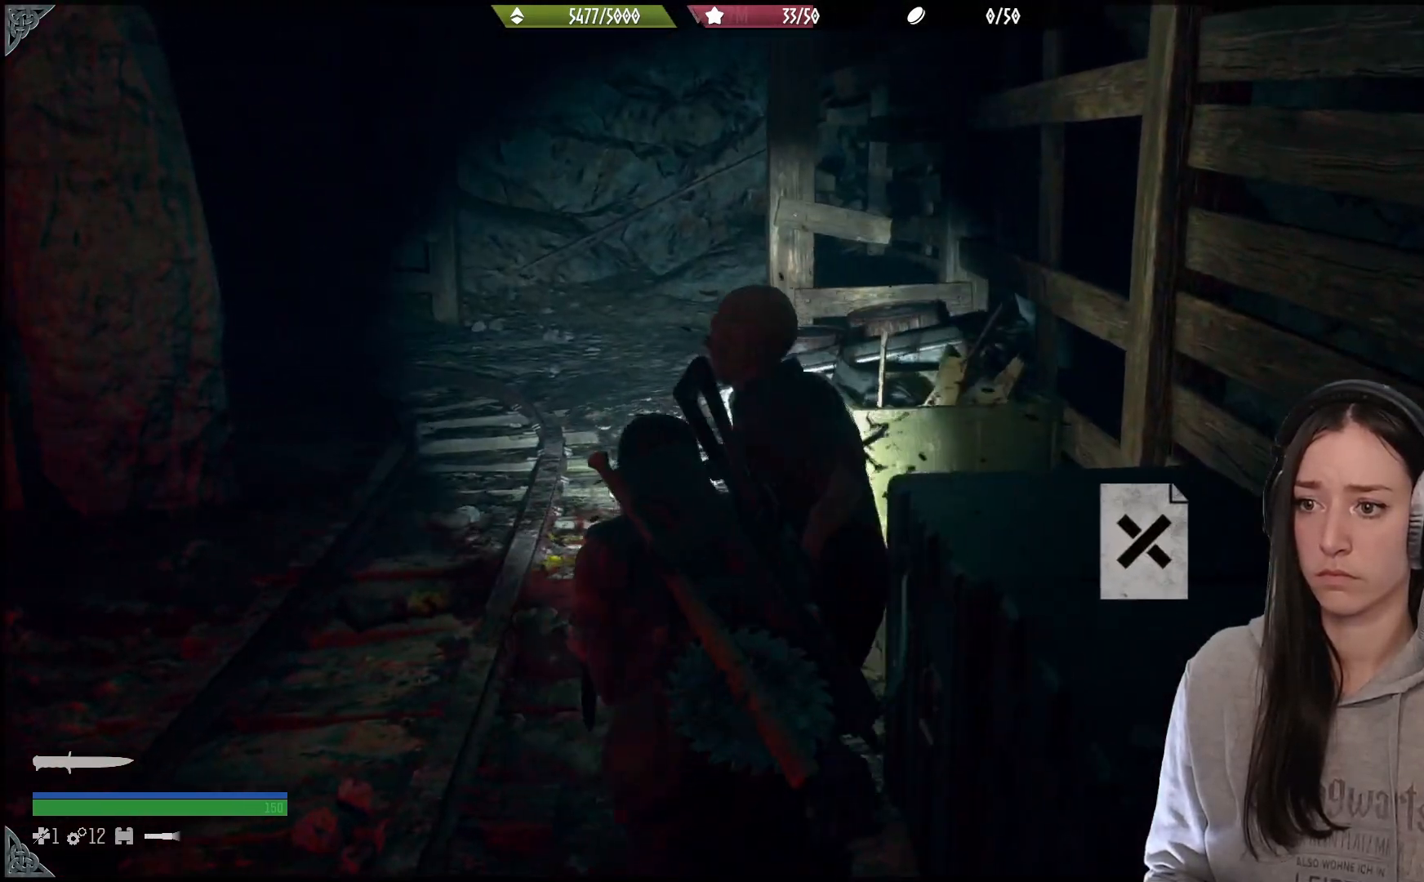
{"buttons": [], "left_stick": "center", "right_stick": "down-left", "events": [[17, "right_stick", "down-left"], [33, "R2", "up"], [133, "R2", "down"], [167, "left_stick", "center"], [183, "right_stick", "up-left"], [233, "right_stick", "center"], [267, "R2", "up"], [367, "R2", "down"], [383, "right_stick", "left"], [467, "right_stick", "down-left"], [500, "R2", "up"]]}
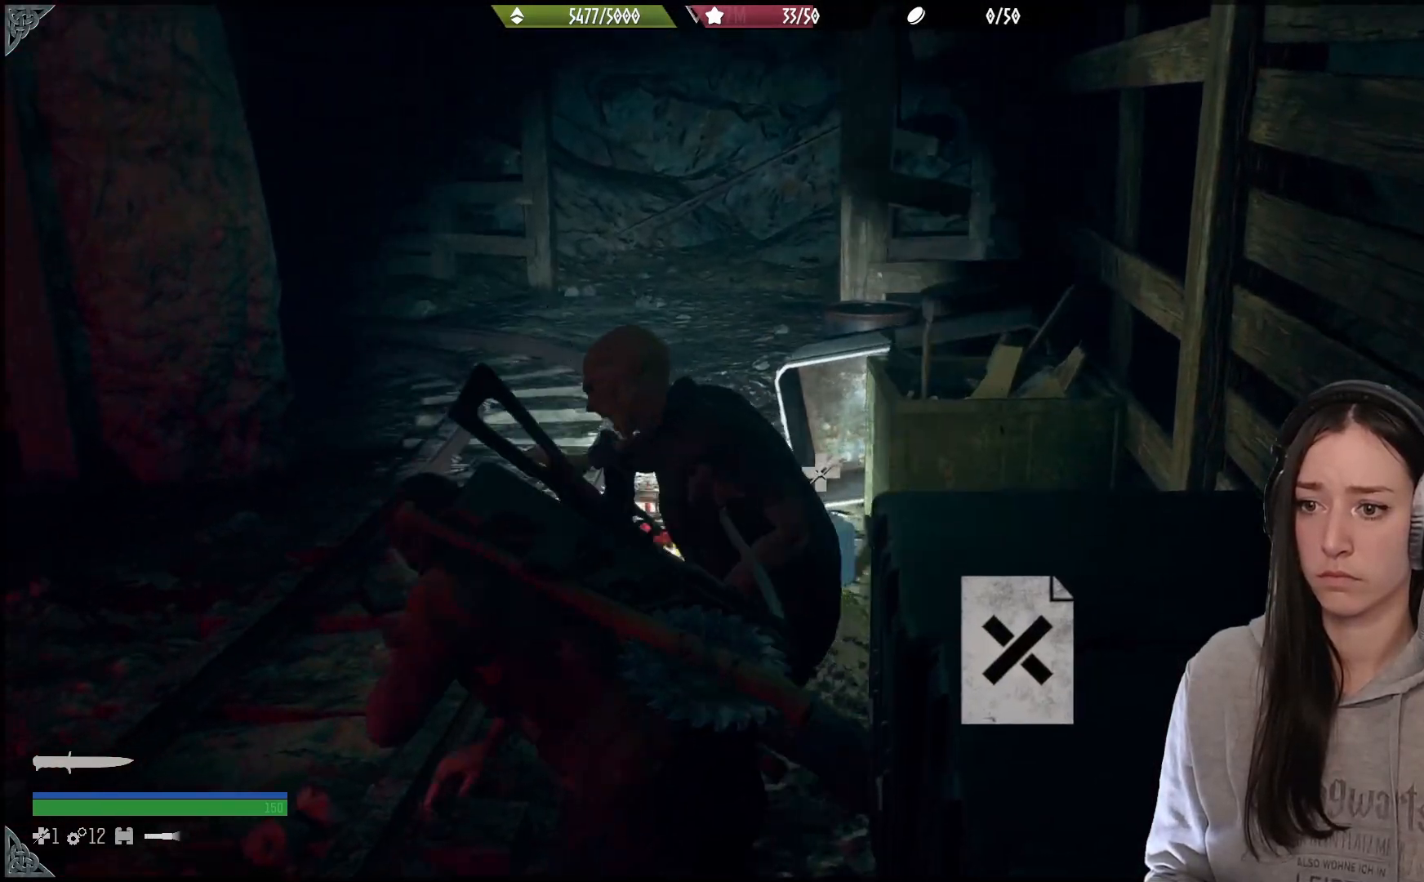
{"buttons": ["R2"], "left_stick": "center", "right_stick": "center", "events": [[33, "R2", "down"], [200, "R2", "up"], [200, "right_stick", "center"], [250, "R2", "down"]]}
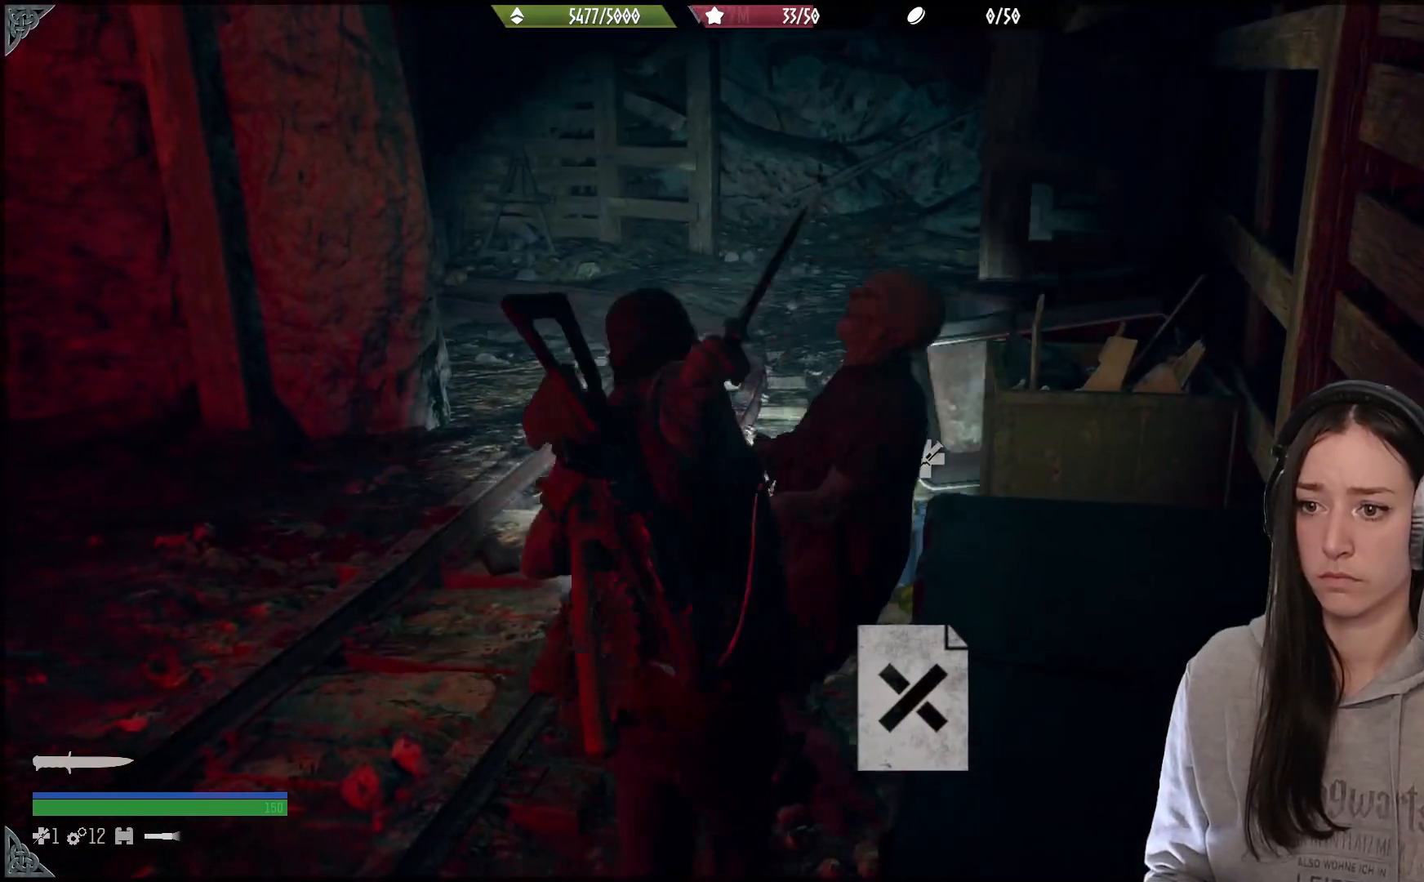
{"buttons": ["R2"], "left_stick": "center", "right_stick": "right", "events": [[133, "right_stick", "down-right"], [217, "R2", "up"], [267, "right_stick", "right"], [283, "R2", "down"]]}
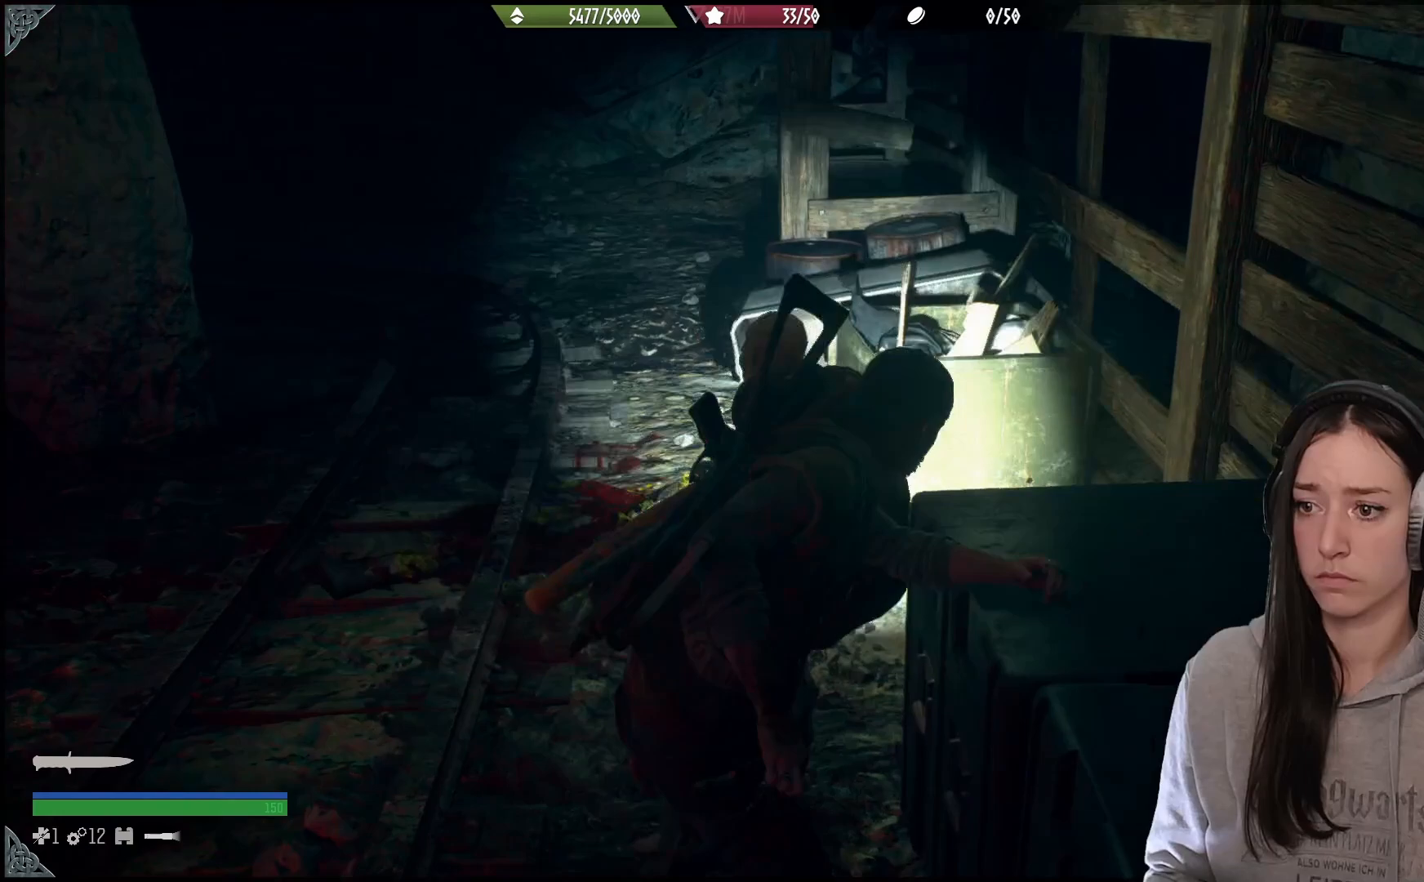
{"buttons": ["R2"], "left_stick": "center", "right_stick": "right", "events": [[33, "right_stick", "center"], [117, "R2", "up"], [117, "right_stick", "left"], [200, "R2", "down"], [333, "R2", "up"], [350, "right_stick", "center"], [417, "R2", "down"], [433, "right_stick", "right"]]}
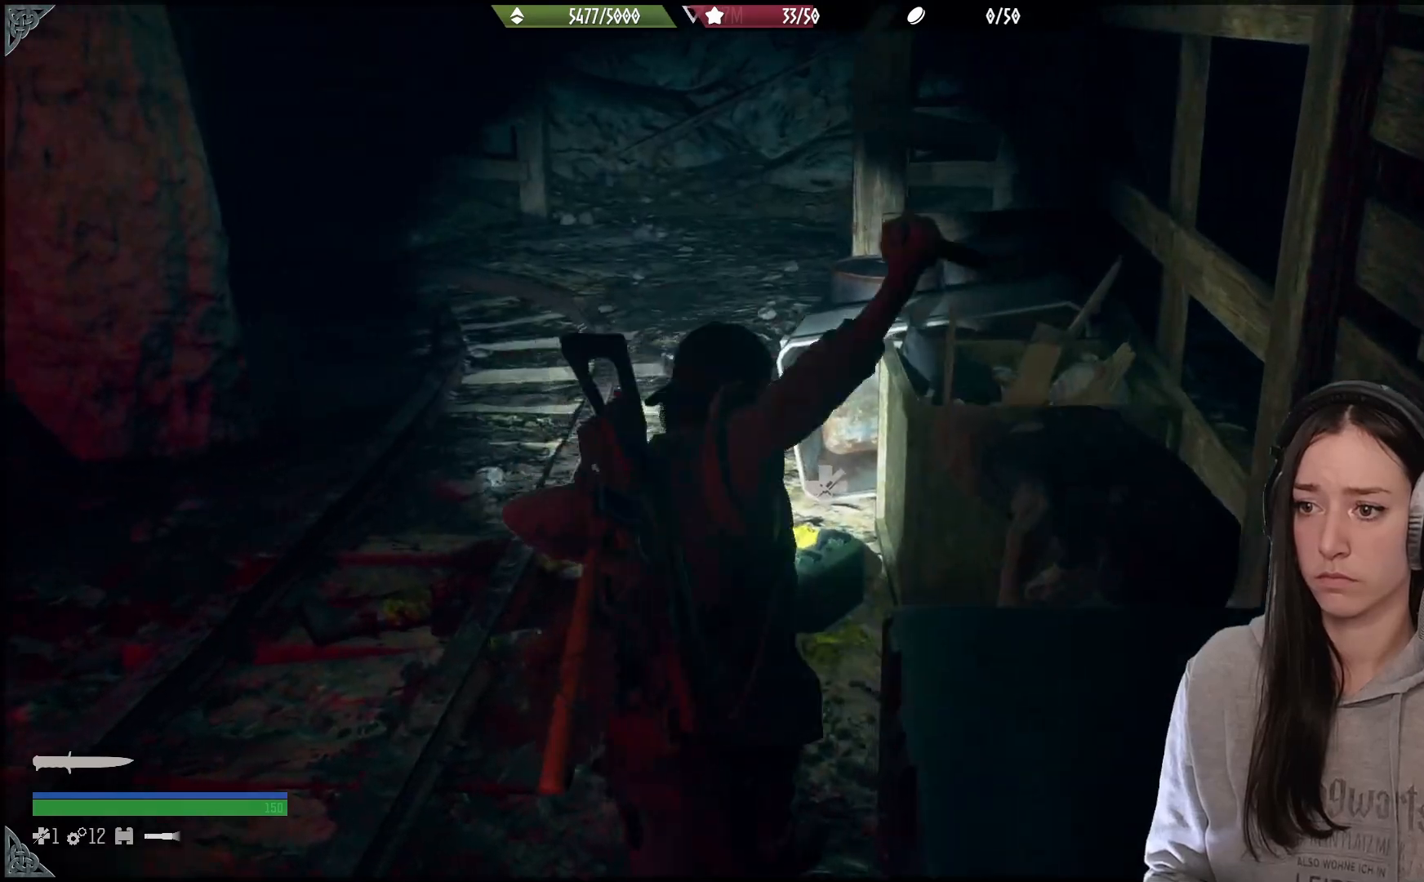
{"buttons": ["R2"], "left_stick": "center", "right_stick": "up-right", "events": [[433, "right_stick", "up-right"]]}
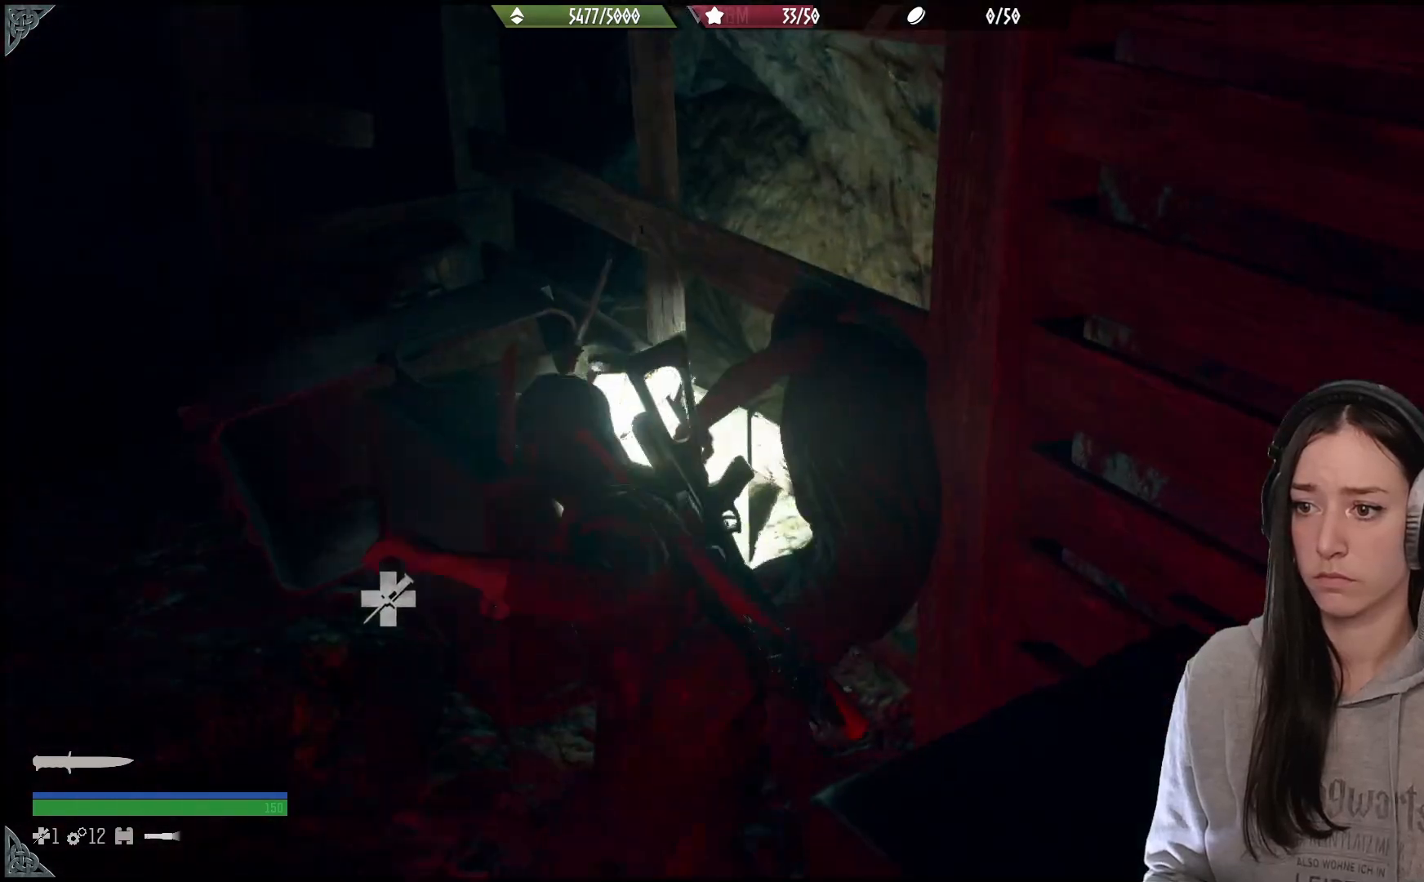
{"buttons": [], "left_stick": "center", "right_stick": "right", "events": [[33, "R2", "up"], [83, "right_stick", "down-right"], [133, "R2", "down"], [183, "right_stick", "center"], [267, "R2", "up"], [317, "R2", "down"], [417, "right_stick", "right"], [467, "R2", "up"]]}
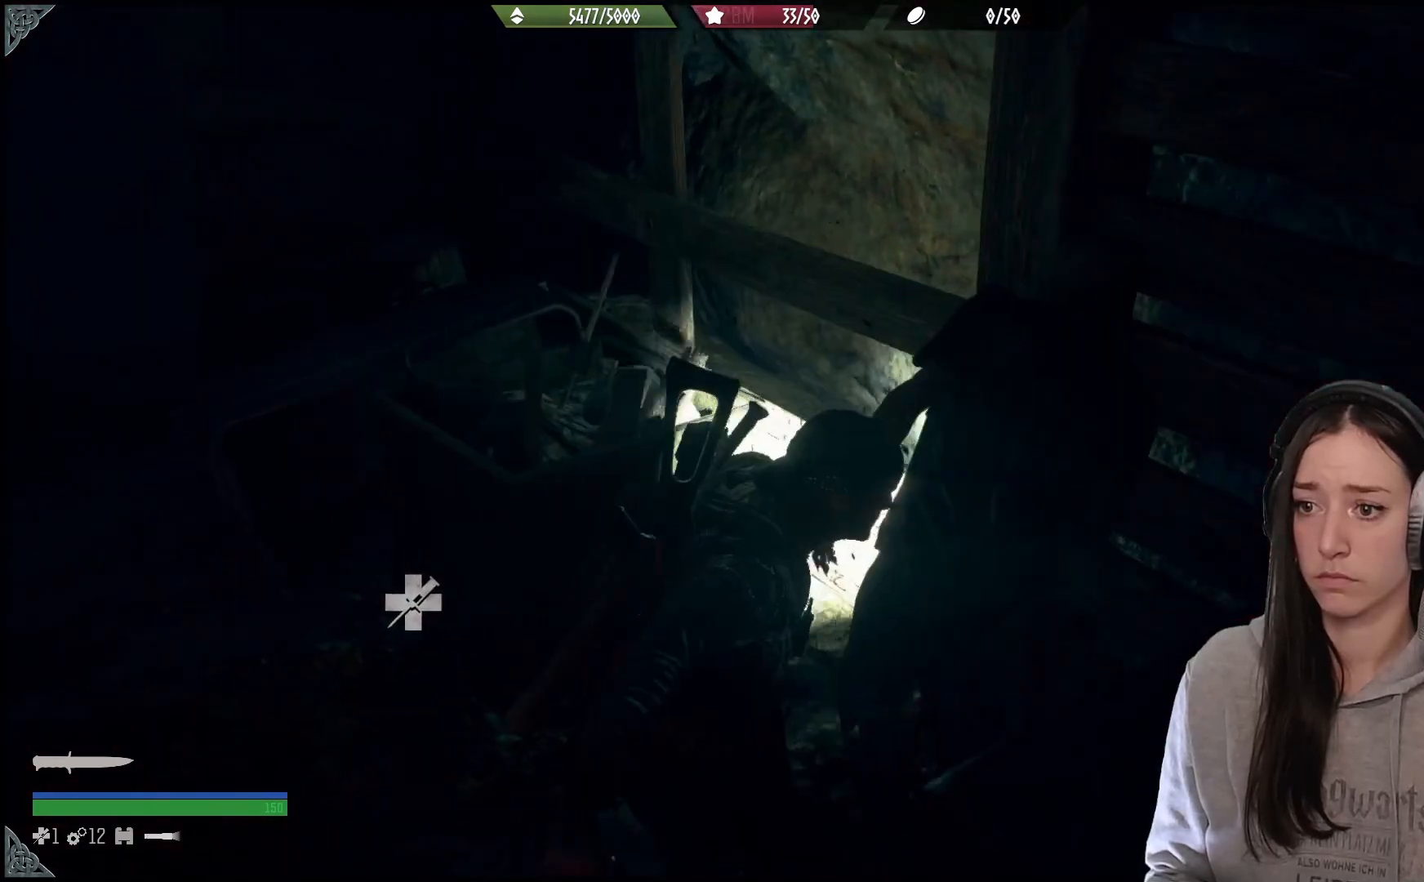
{"buttons": [], "left_stick": "center", "right_stick": "right", "events": [[67, "R2", "down"], [200, "R2", "up"], [283, "R2", "down"], [317, "right_stick", "up-right"], [417, "R2", "up"], [433, "right_stick", "right"]]}
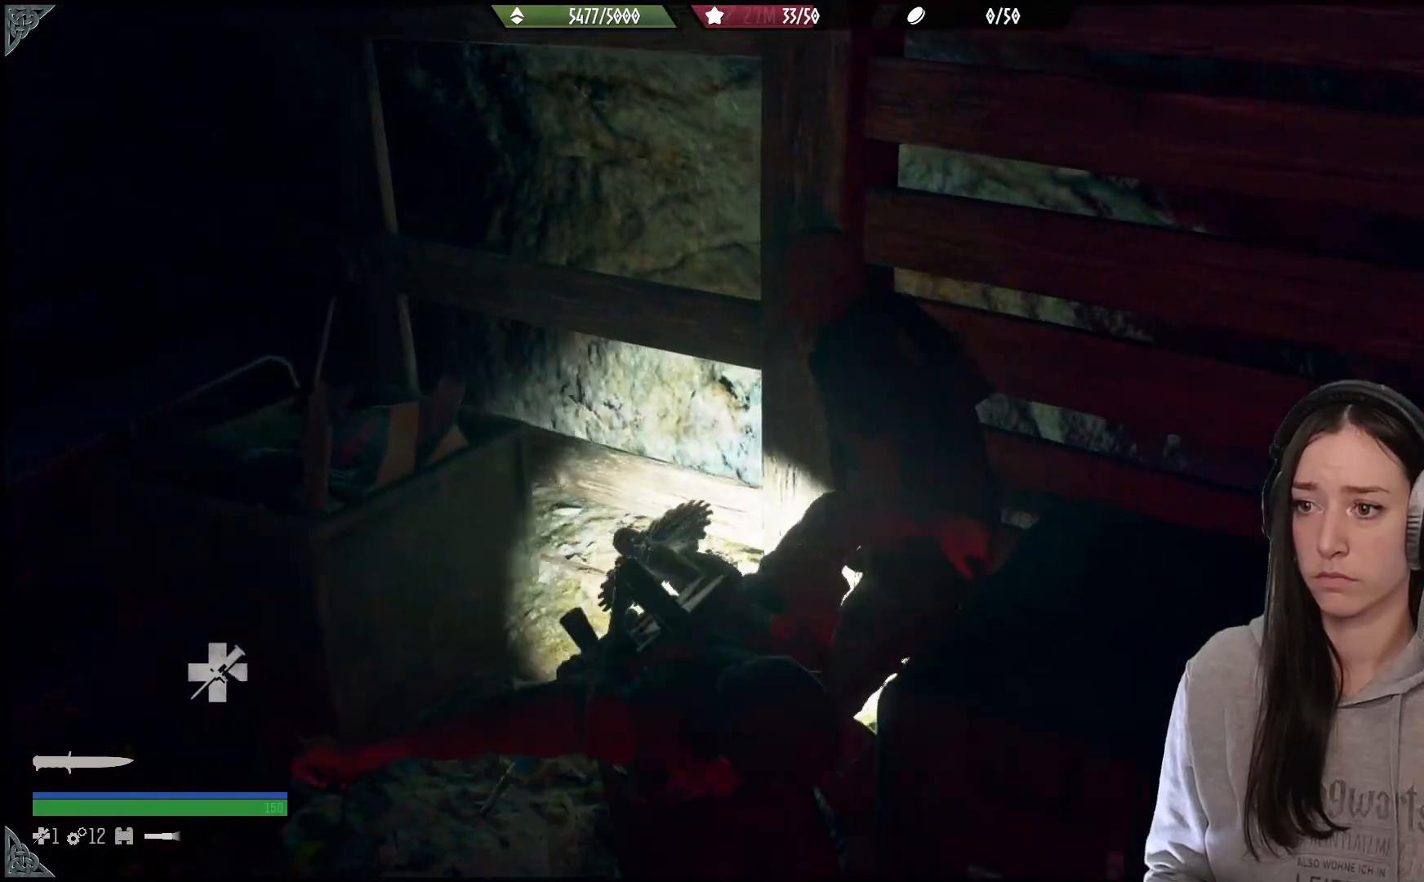
{"buttons": [], "left_stick": "center", "right_stick": "up", "events": [[33, "R2", "down"], [33, "right_stick", "up-right"], [150, "R2", "up"], [150, "right_stick", "center"], [250, "R2", "down"], [350, "right_stick", "left"], [417, "R2", "up"], [483, "right_stick", "up"]]}
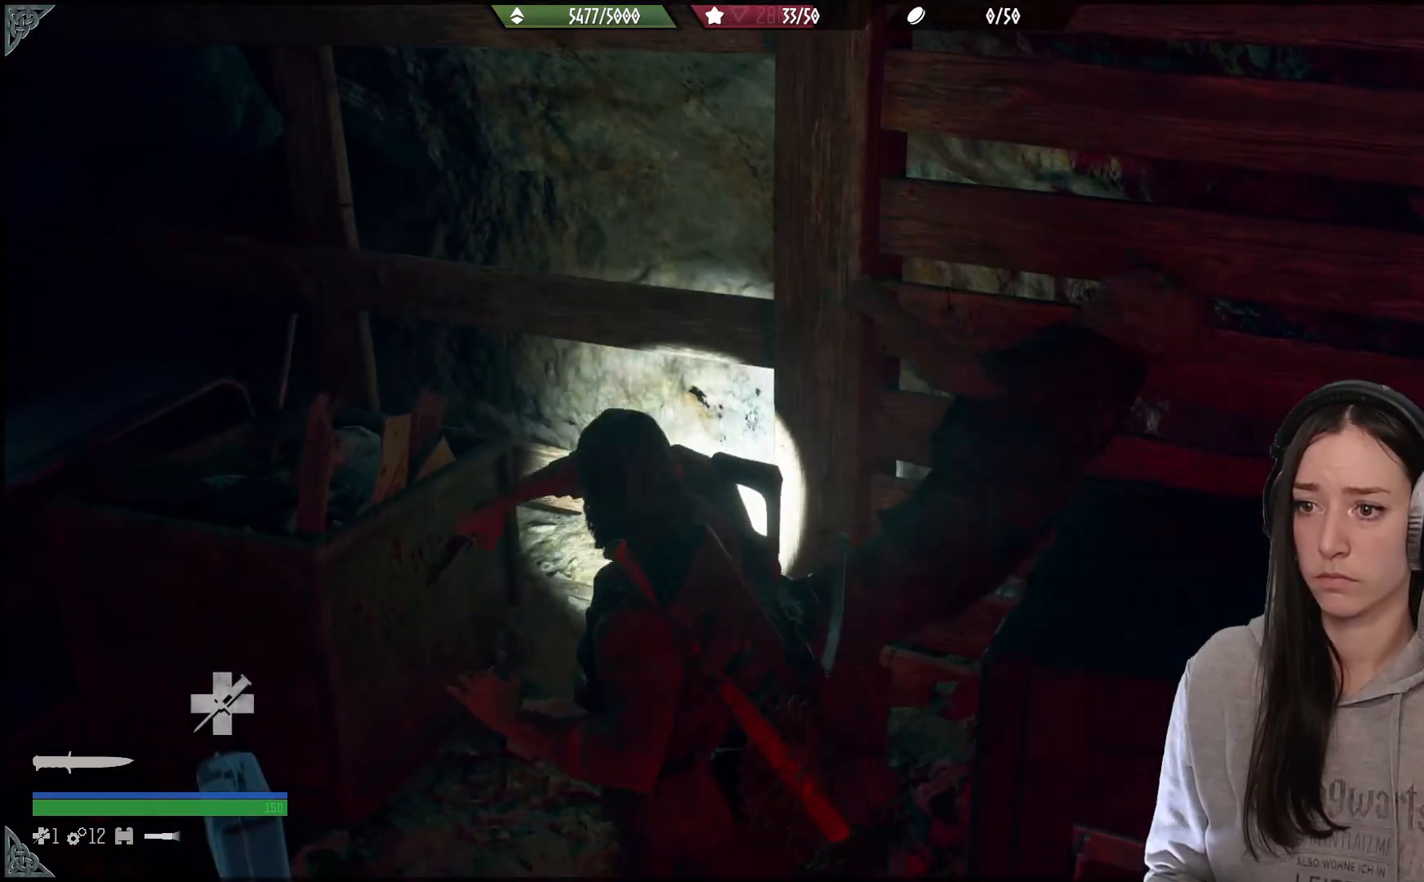
{"buttons": ["R2"], "left_stick": "center", "right_stick": "right", "events": [[33, "R2", "down"], [50, "right_stick", "up-right"], [167, "R2", "up"], [167, "right_stick", "right"], [267, "R2", "down"], [400, "R2", "up"], [450, "R2", "down"]]}
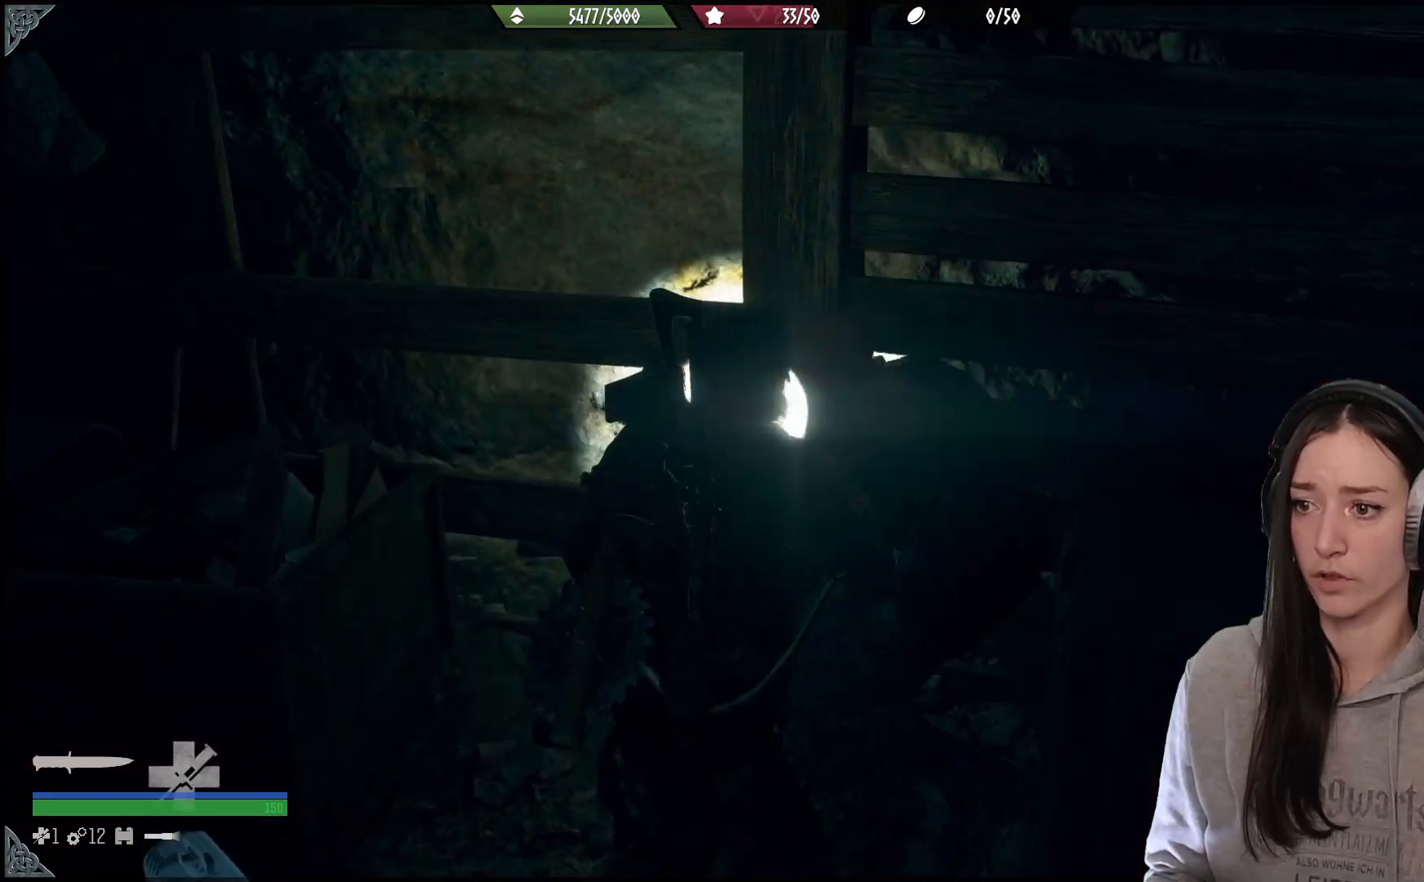
{"buttons": ["R2"], "left_stick": "center", "right_stick": "left", "events": [[100, "R2", "up"], [100, "right_stick", "down-right"], [167, "R2", "down"], [200, "right_stick", "right"], [300, "right_stick", "down-right"], [417, "right_stick", "center"], [483, "right_stick", "left"]]}
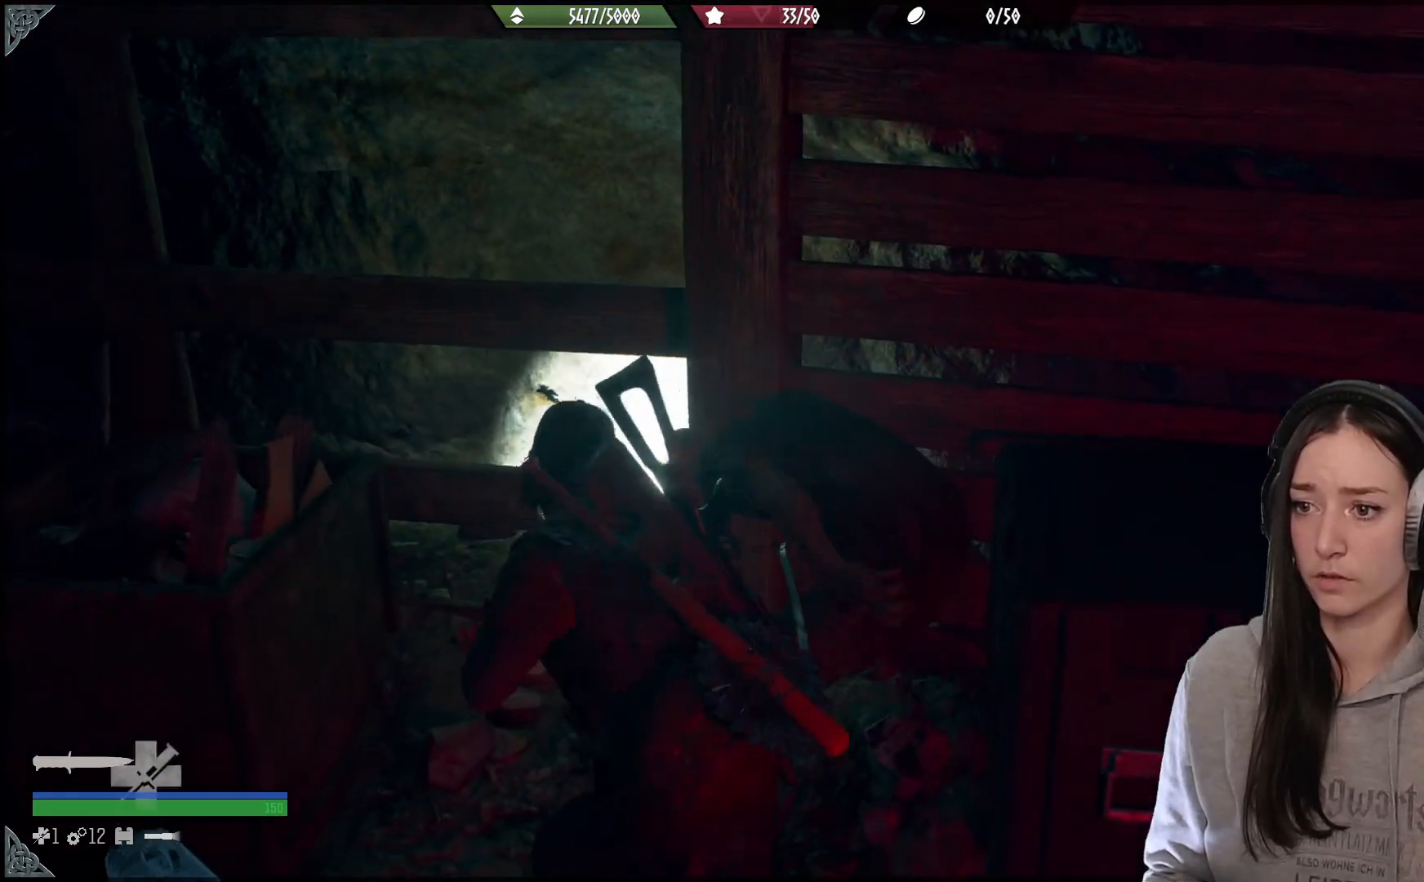
{"buttons": ["R2"], "left_stick": "center", "right_stick": "center", "events": [[17, "R2", "up"], [117, "R2", "down"], [133, "right_stick", "up-left"], [233, "right_stick", "center"], [250, "R2", "up"], [317, "R2", "down"]]}
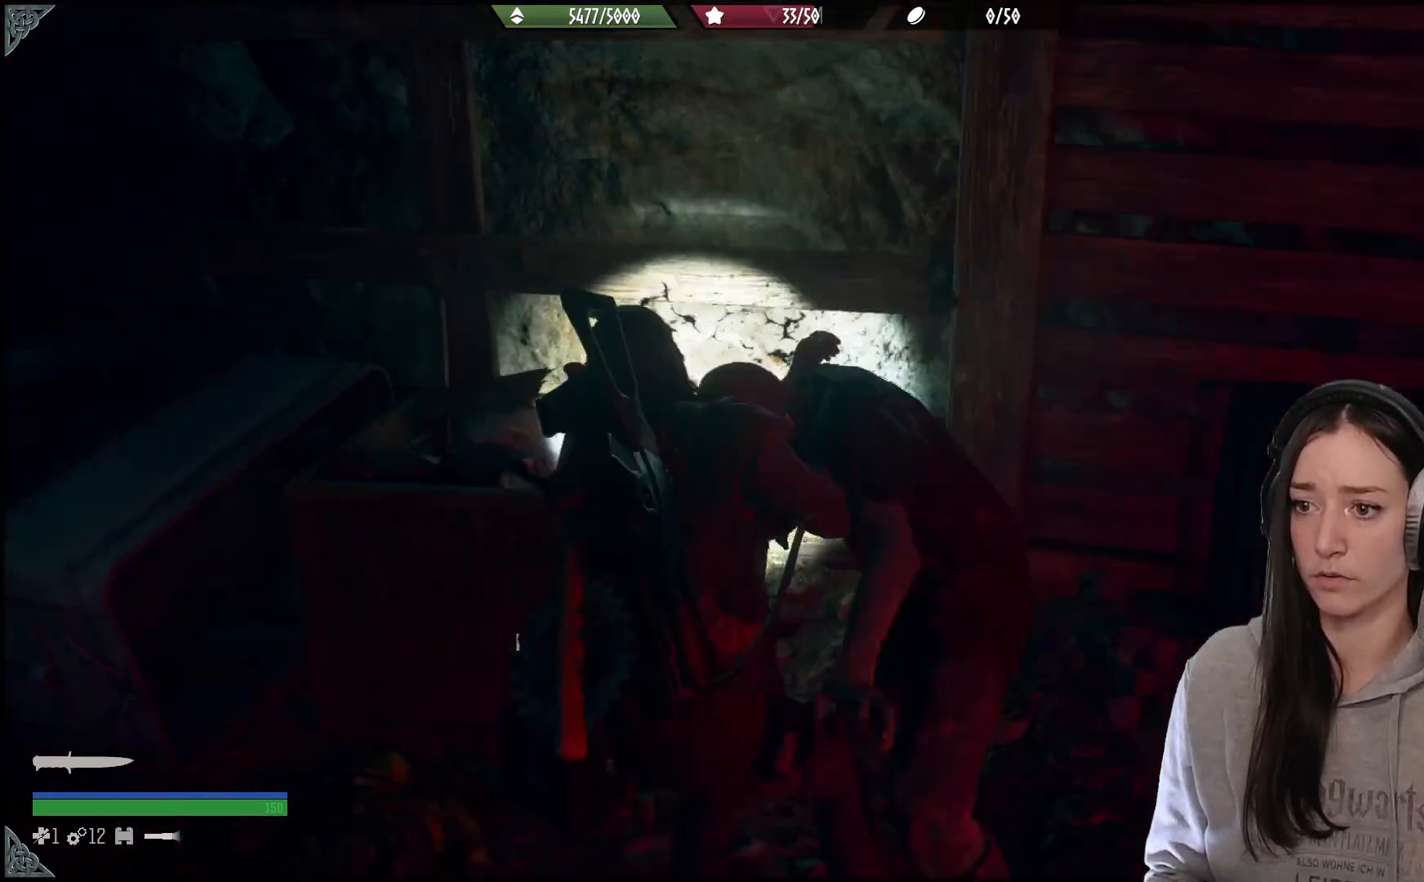
{"buttons": [], "left_stick": "center", "right_stick": "center", "events": [[17, "R2", "up"], [50, "right_stick", "right"], [217, "R2", "down"], [333, "right_stick", "center"], [383, "R2", "up"]]}
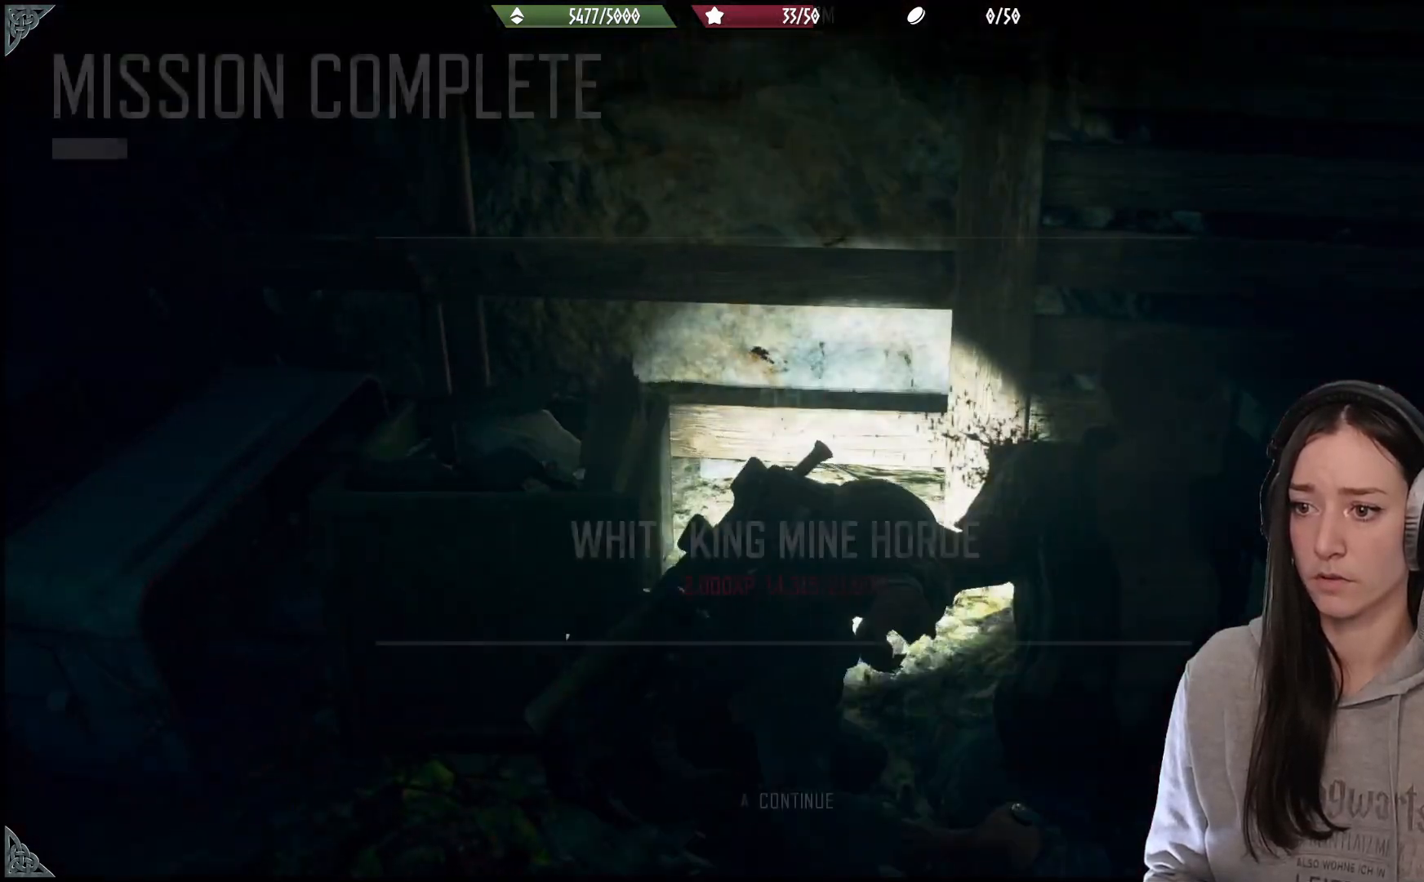
{"buttons": [], "left_stick": "center", "right_stick": "center", "events": [[50, "right_stick", "right"], [383, "right_stick", "center"]]}